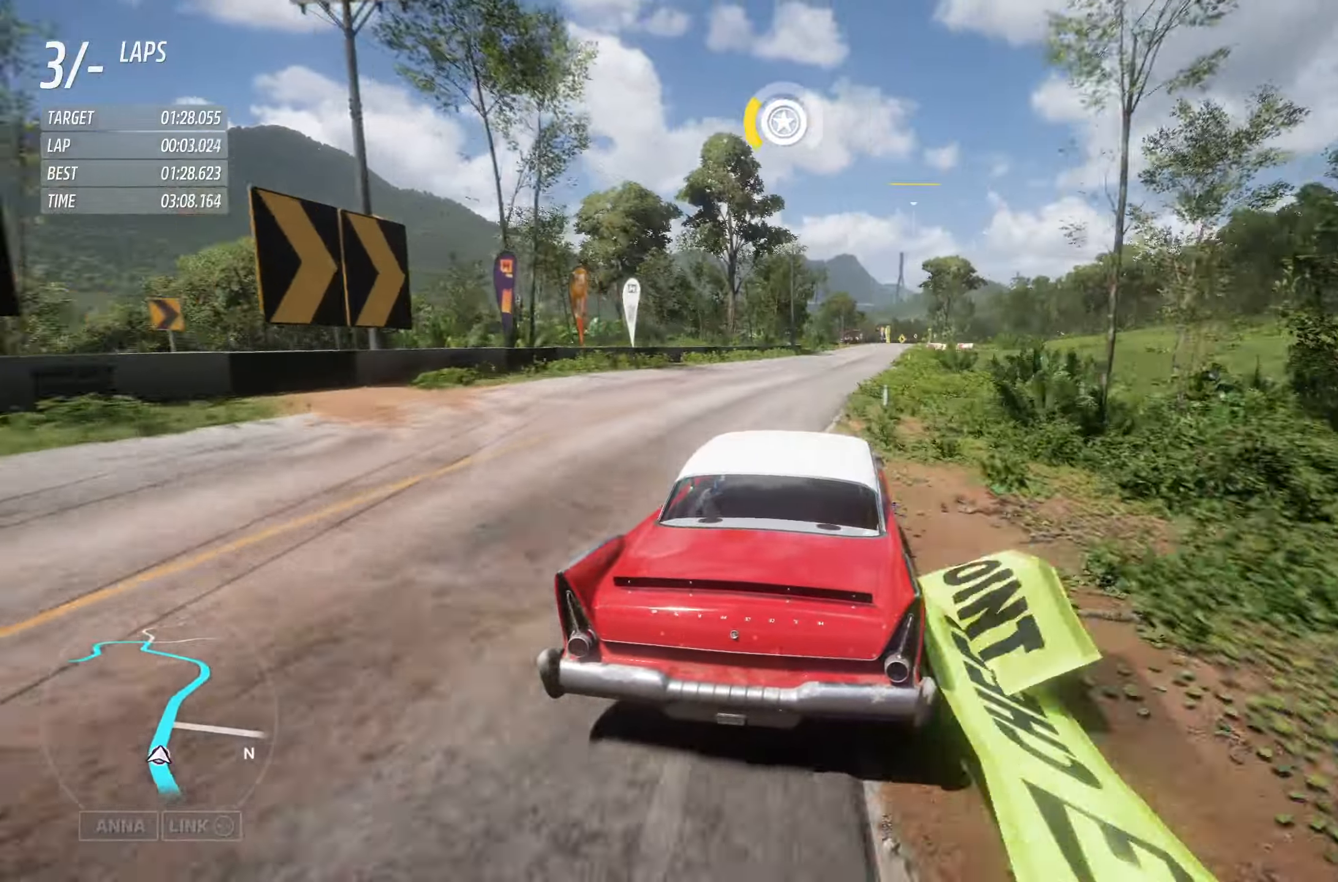
Gameplay with a controller (Xbox layout); each line is a JSON object with the inputs held at the frame after it. "events" lists button and stick changes between this image and that frame as [ms after this image, input, new state], when the widget could be followed in between.
{"buttons": ["R2"], "left_stick": "center", "right_stick": "center", "events": [[116, "left_stick", "center"], [216, "left_stick", "right"], [366, "left_stick", "center"]]}
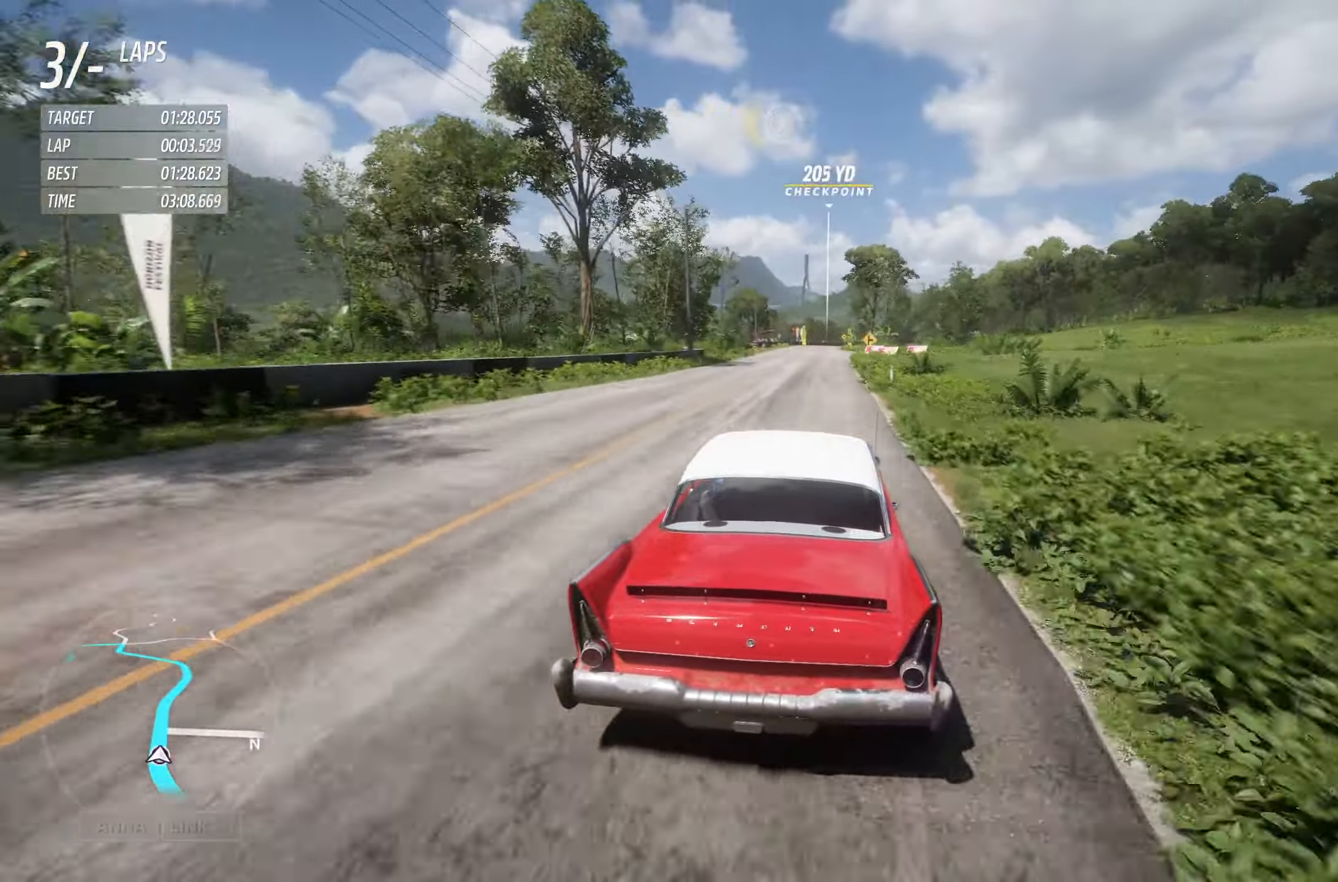
{"buttons": ["R2"], "left_stick": "center", "right_stick": "center", "events": [[216, "left_stick", "right"], [366, "left_stick", "center"]]}
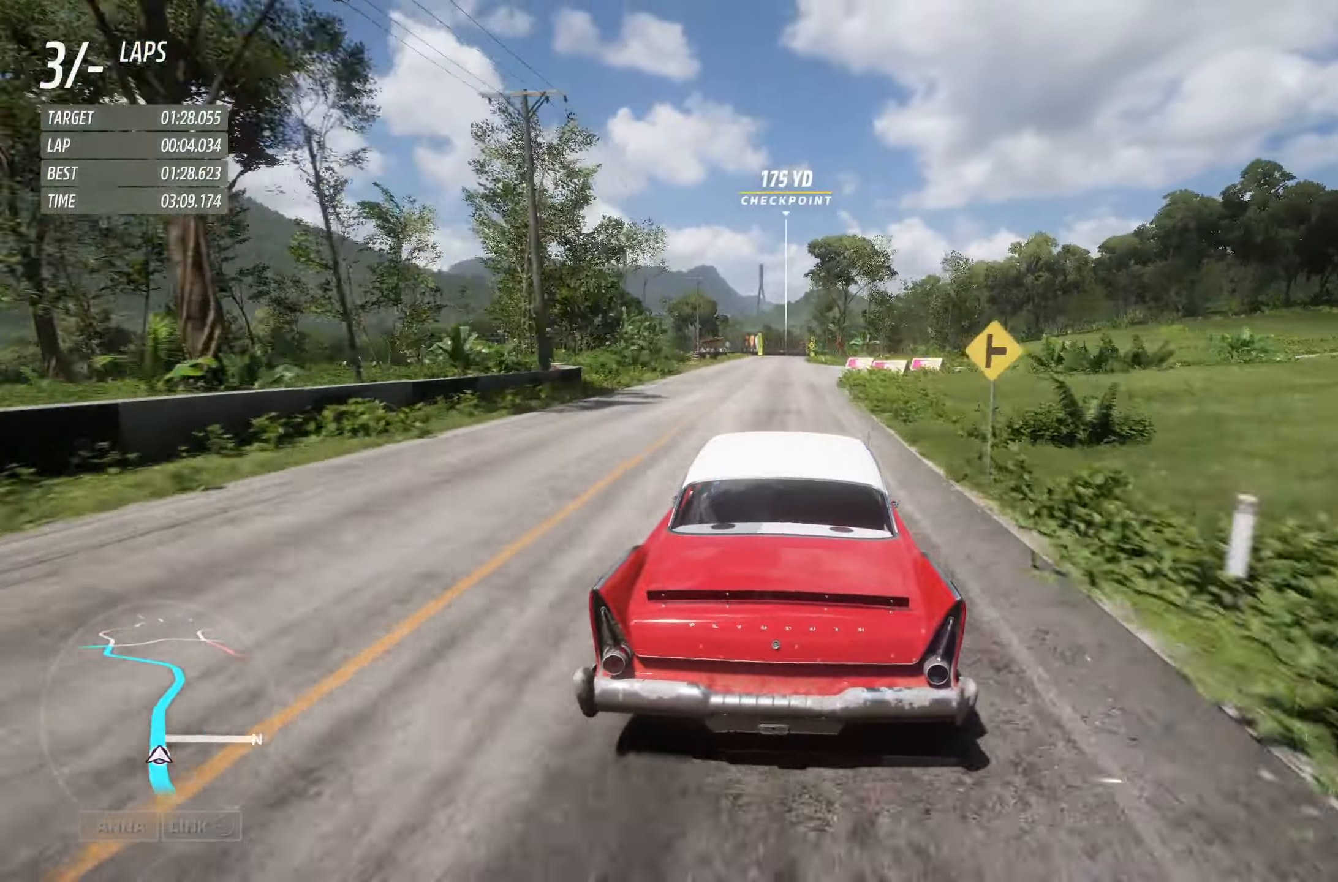
{"buttons": ["R2"], "left_stick": "center", "right_stick": "center", "events": [[33, "left_stick", "right"], [150, "left_stick", "center"]]}
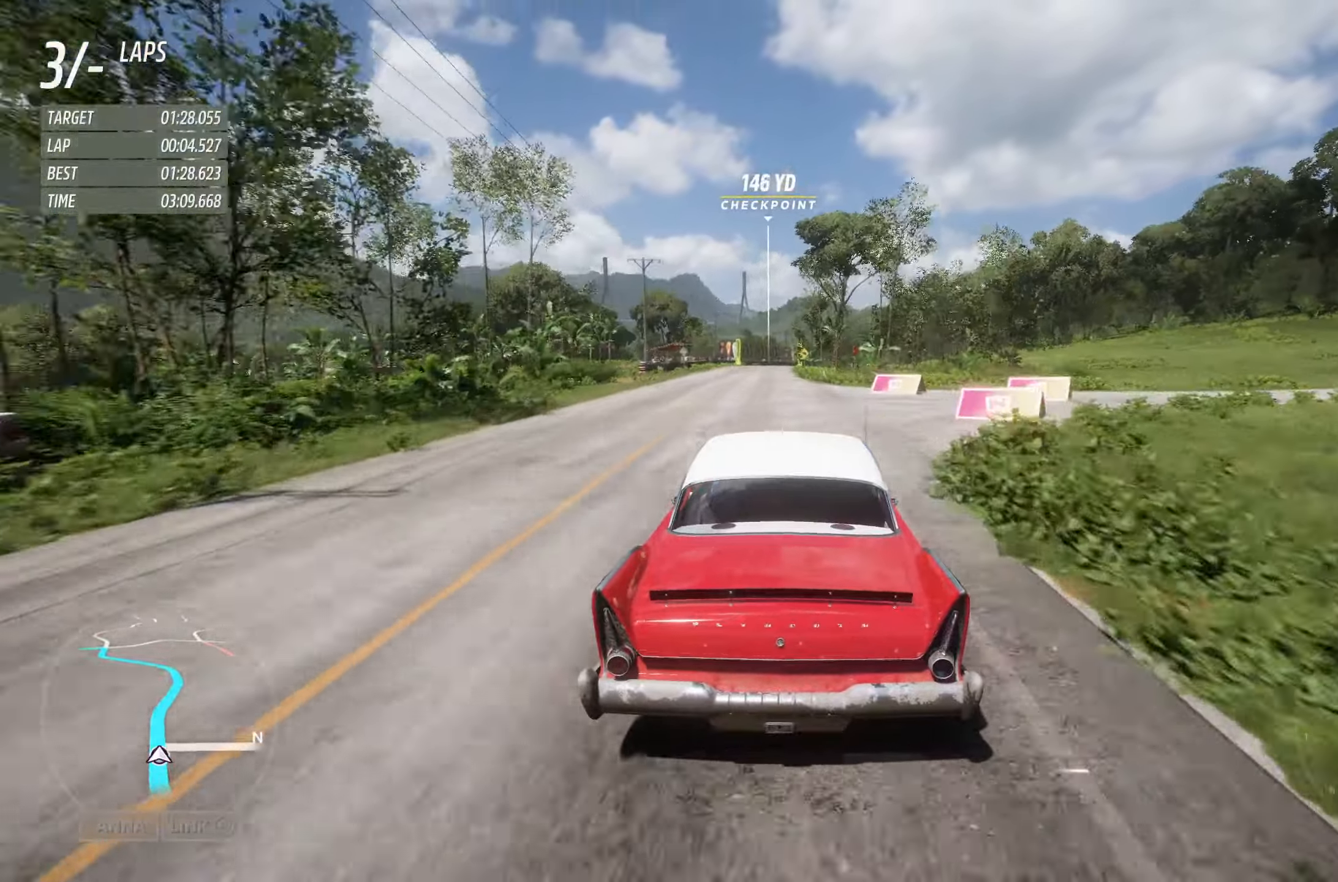
{"buttons": ["R2"], "left_stick": "left", "right_stick": "center", "events": [[16, "left_stick", "left"], [150, "left_stick", "center"], [383, "left_stick", "left"]]}
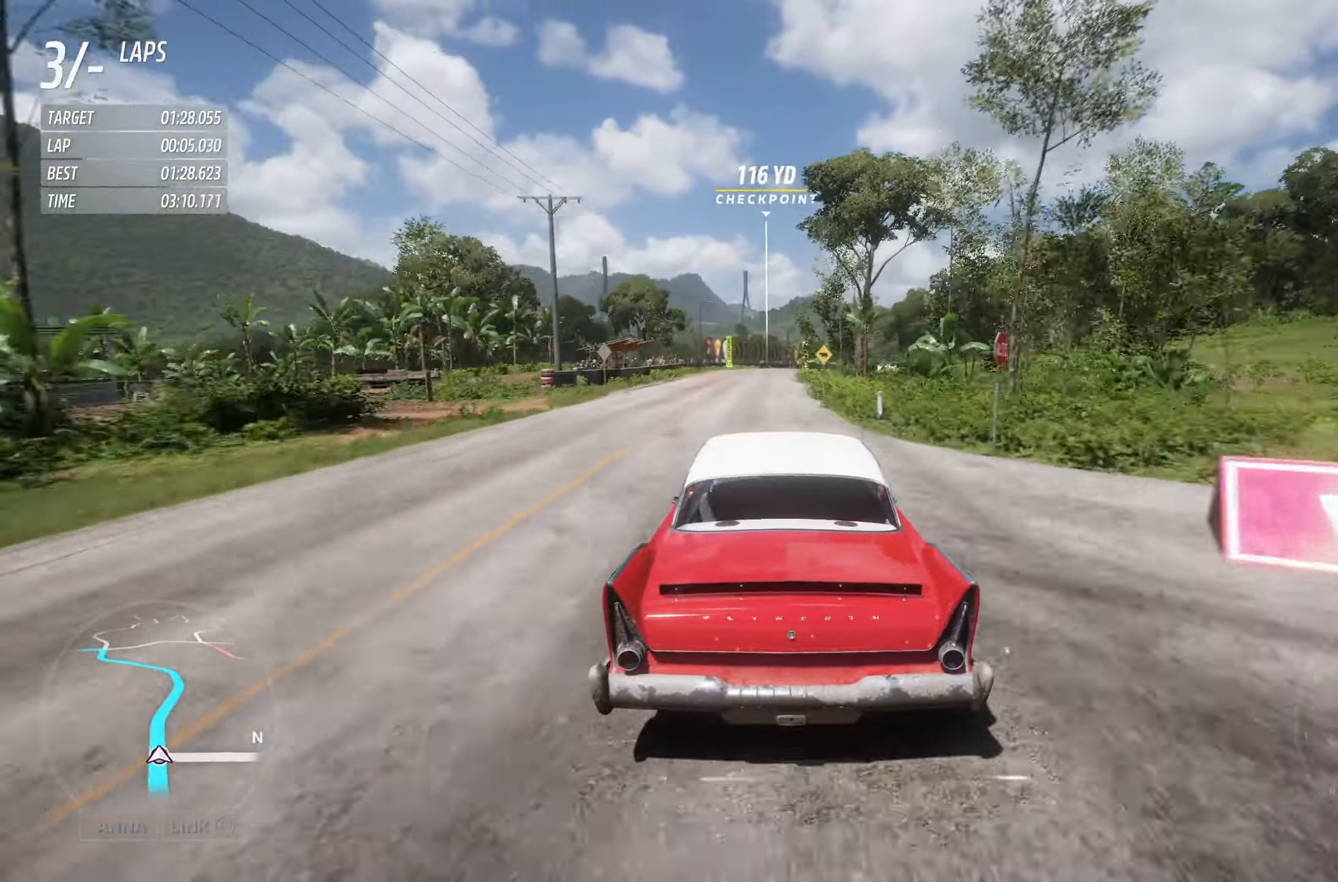
{"buttons": ["R2"], "left_stick": "right", "right_stick": "center", "events": [[83, "left_stick", "center"], [400, "left_stick", "right"]]}
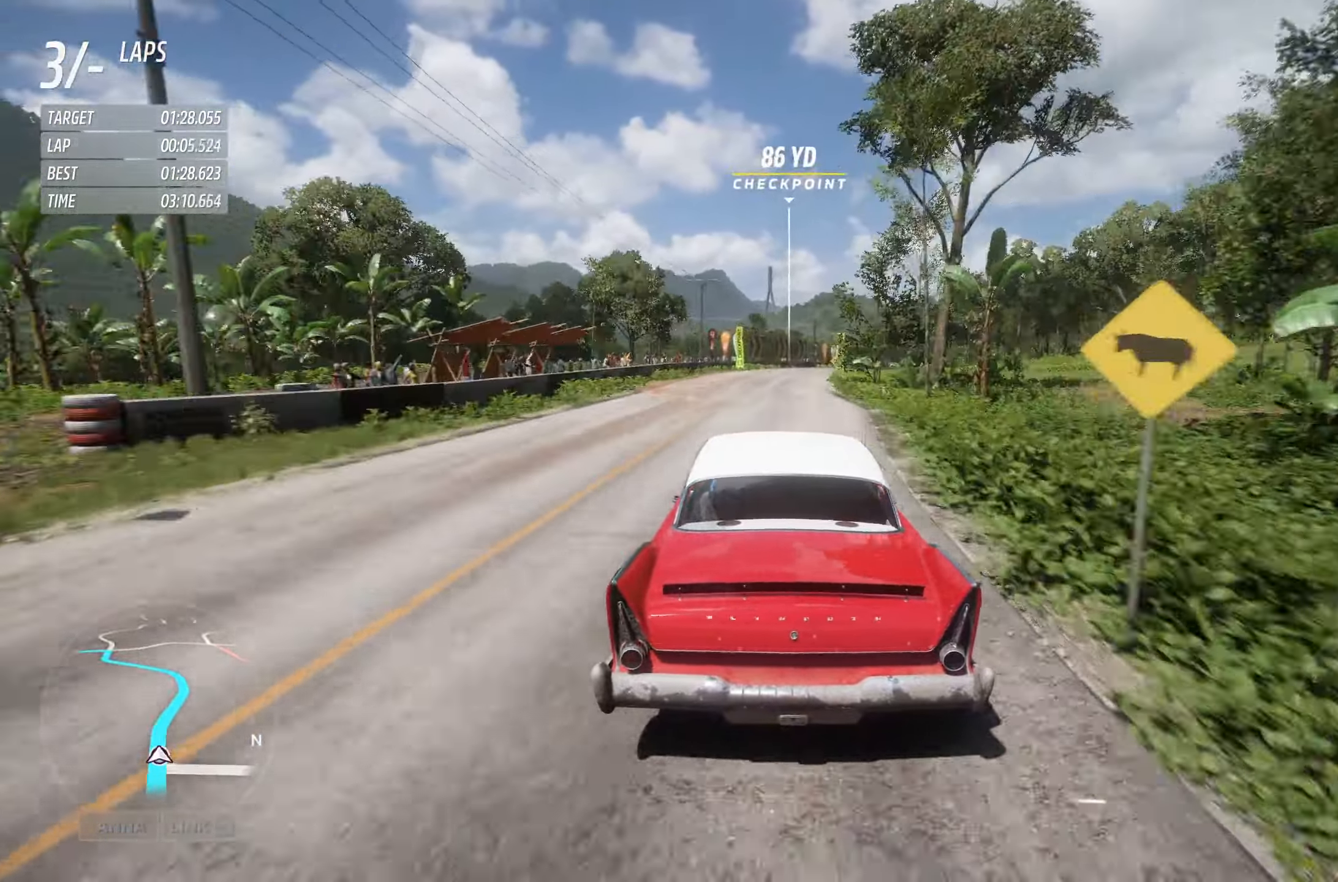
{"buttons": ["R2"], "left_stick": "right", "right_stick": "center", "events": [[133, "left_stick", "center"], [433, "left_stick", "right"]]}
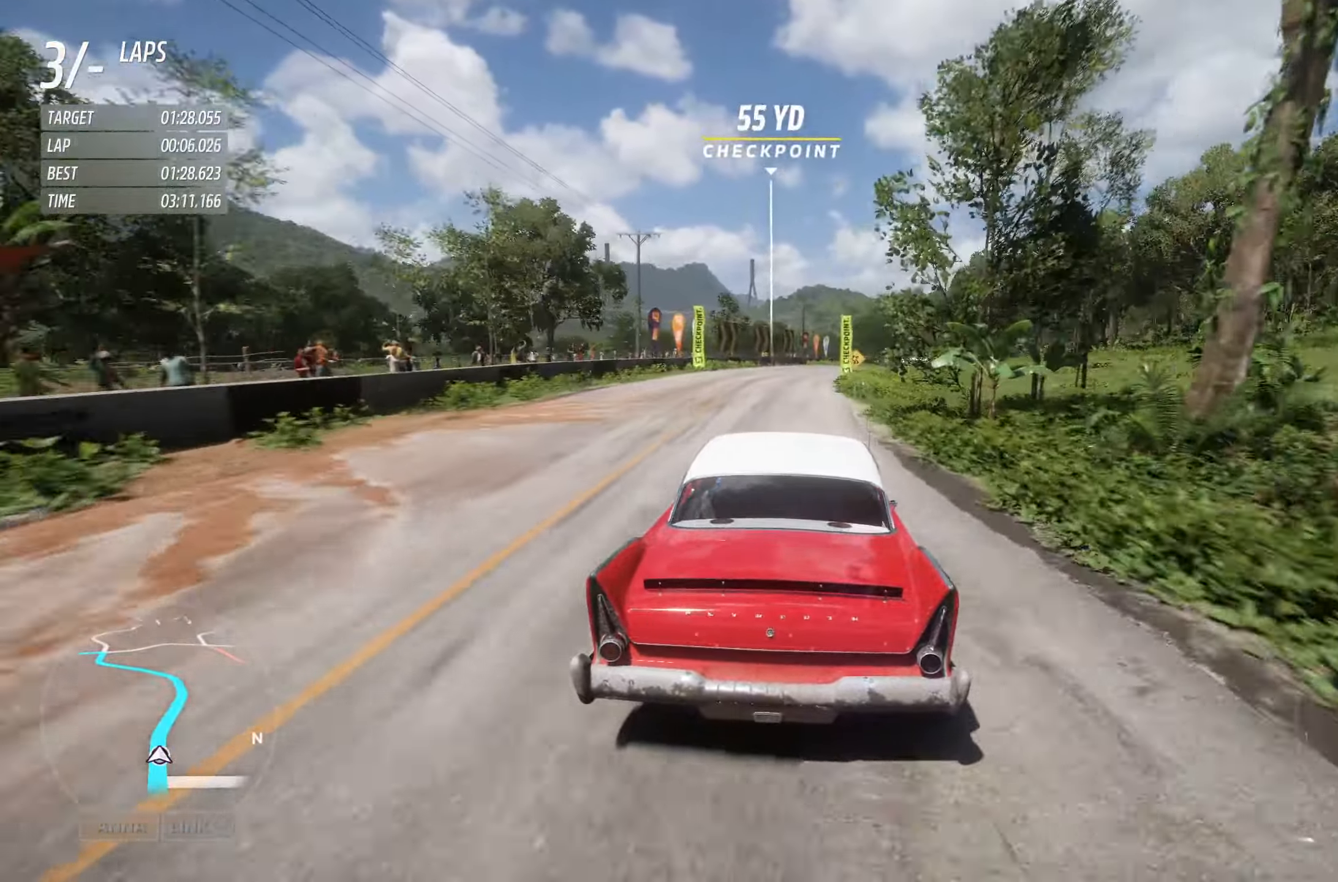
{"buttons": ["R2"], "left_stick": "center", "right_stick": "center", "events": [[316, "left_stick", "center"]]}
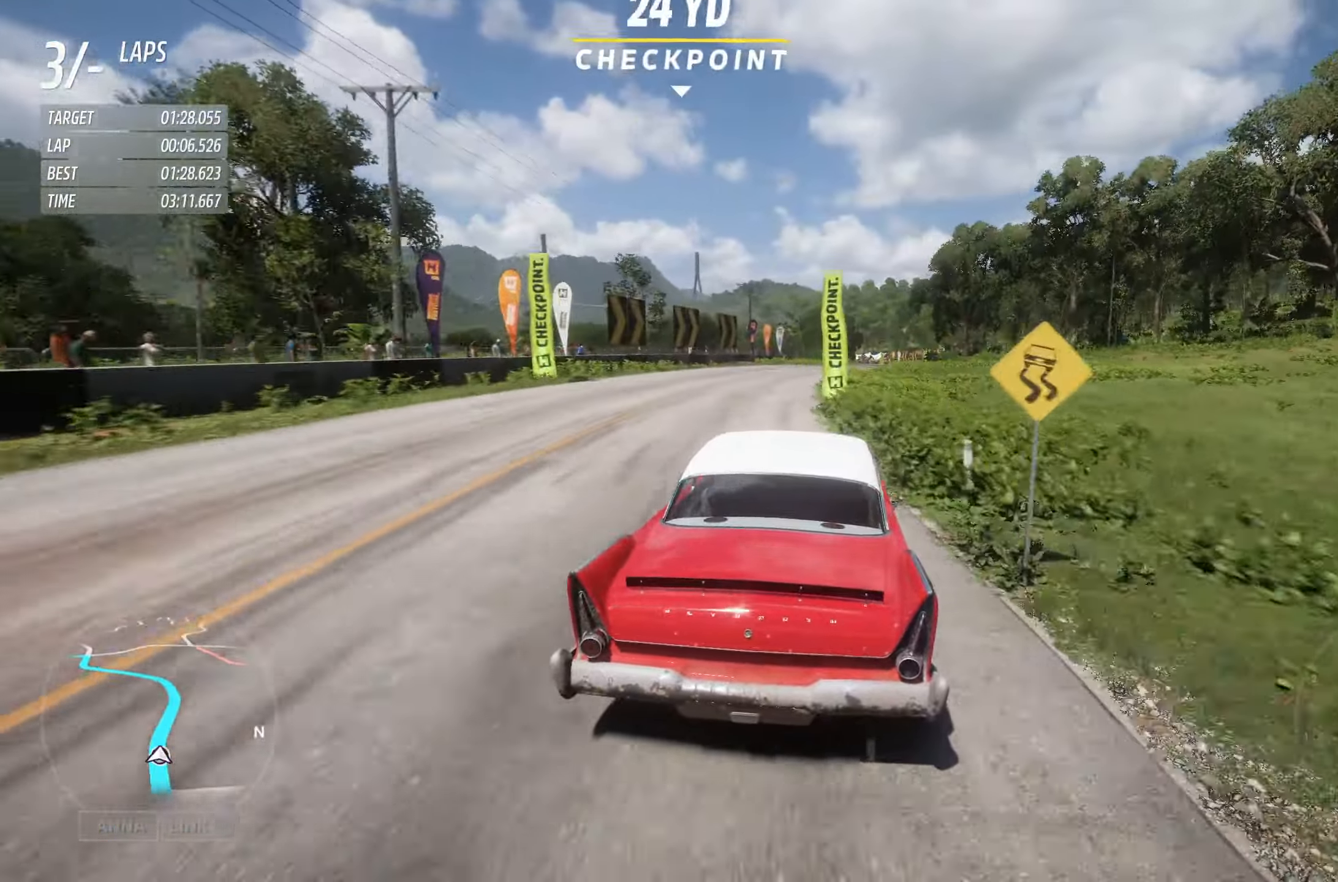
{"buttons": ["R2"], "left_stick": "center", "right_stick": "center", "events": [[16, "left_stick", "right"], [100, "left_stick", "center"], [200, "left_stick", "right"], [416, "left_stick", "center"]]}
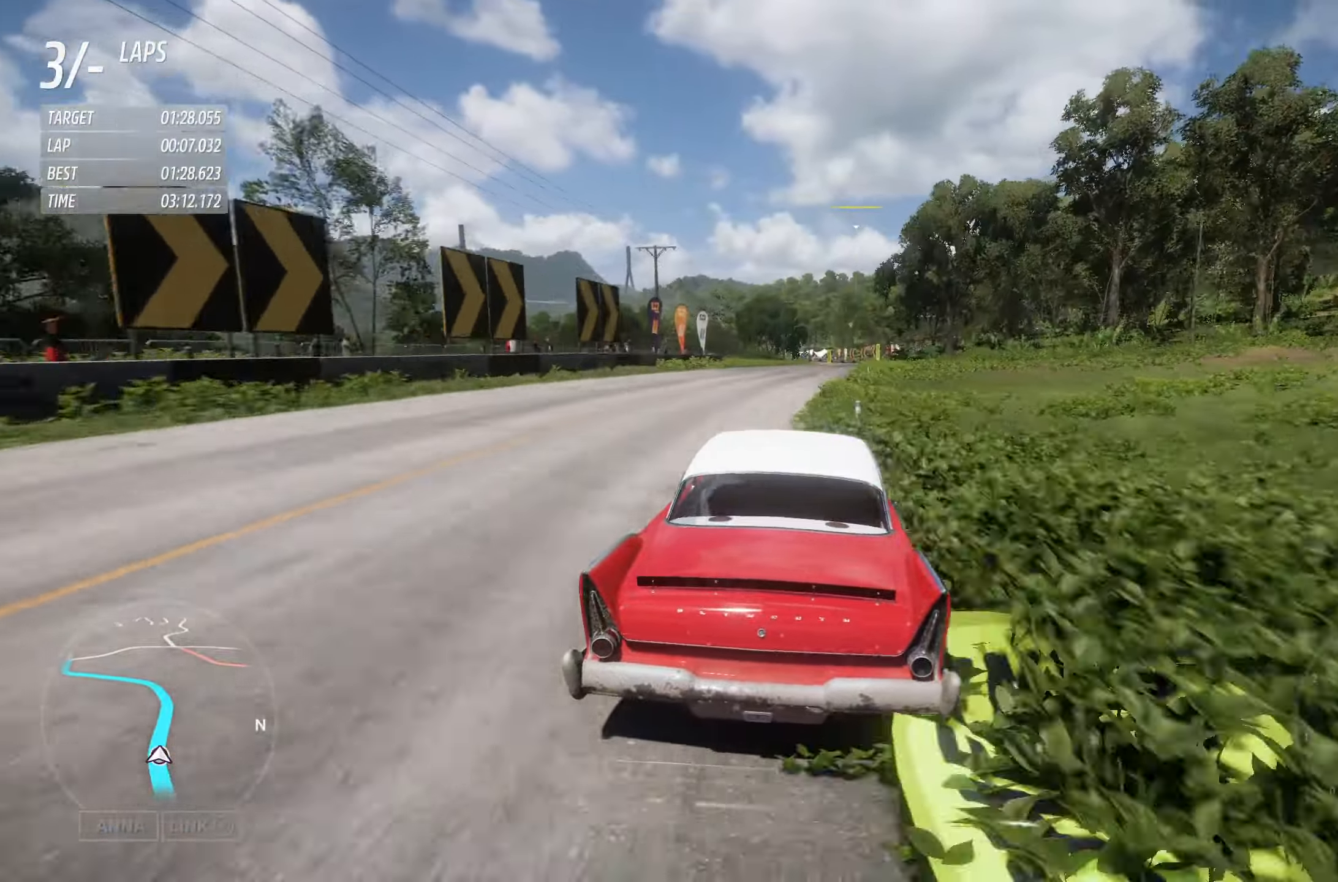
{"buttons": ["R2"], "left_stick": "right", "right_stick": "center", "events": [[133, "left_stick", "right"], [350, "left_stick", "center"], [500, "left_stick", "right"]]}
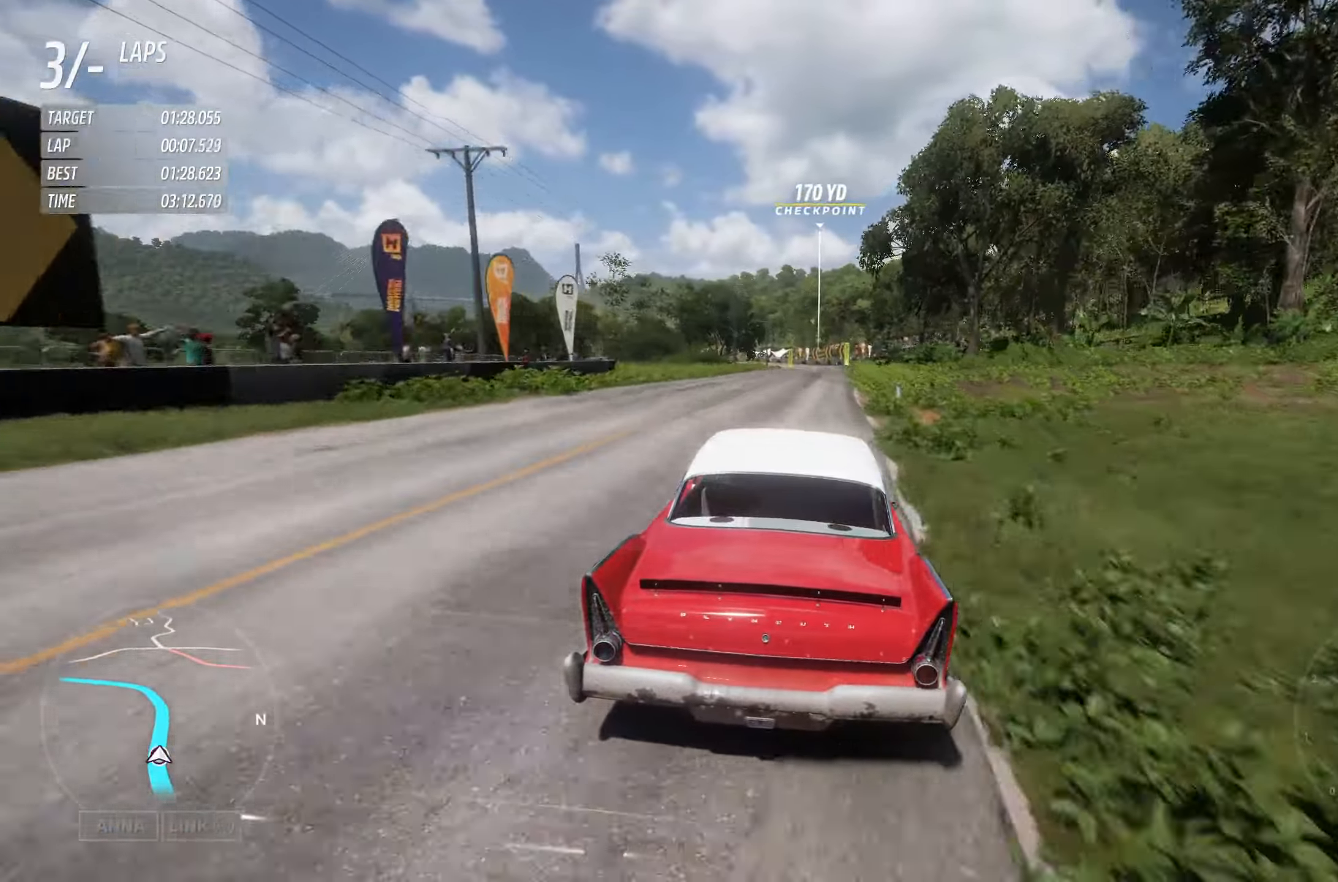
{"buttons": ["R2"], "left_stick": "right", "right_stick": "center", "events": [[233, "left_stick", "center"], [433, "left_stick", "right"]]}
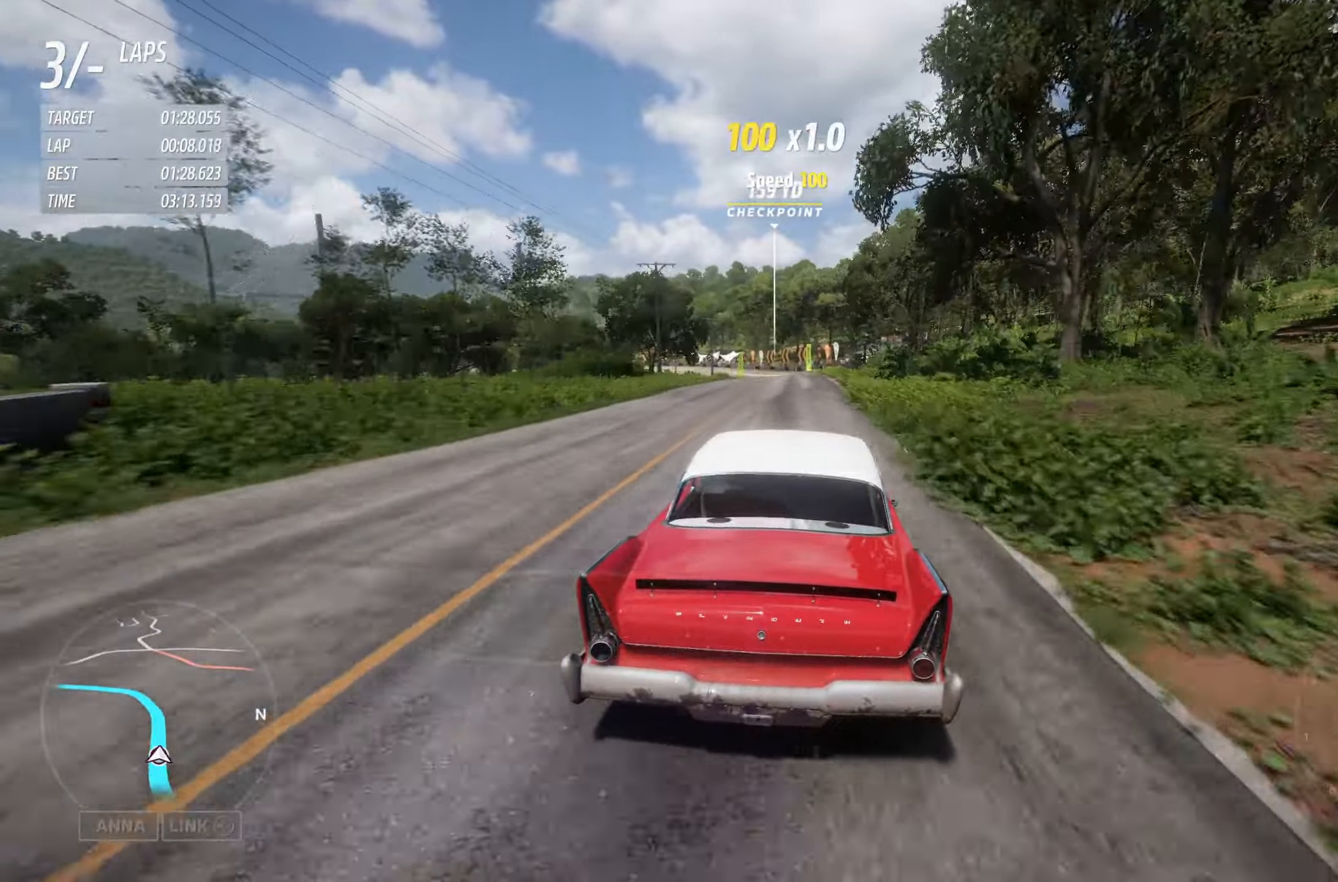
{"buttons": ["R2"], "left_stick": "center", "right_stick": "center", "events": [[83, "left_stick", "center"], [233, "left_stick", "left"], [383, "left_stick", "center"]]}
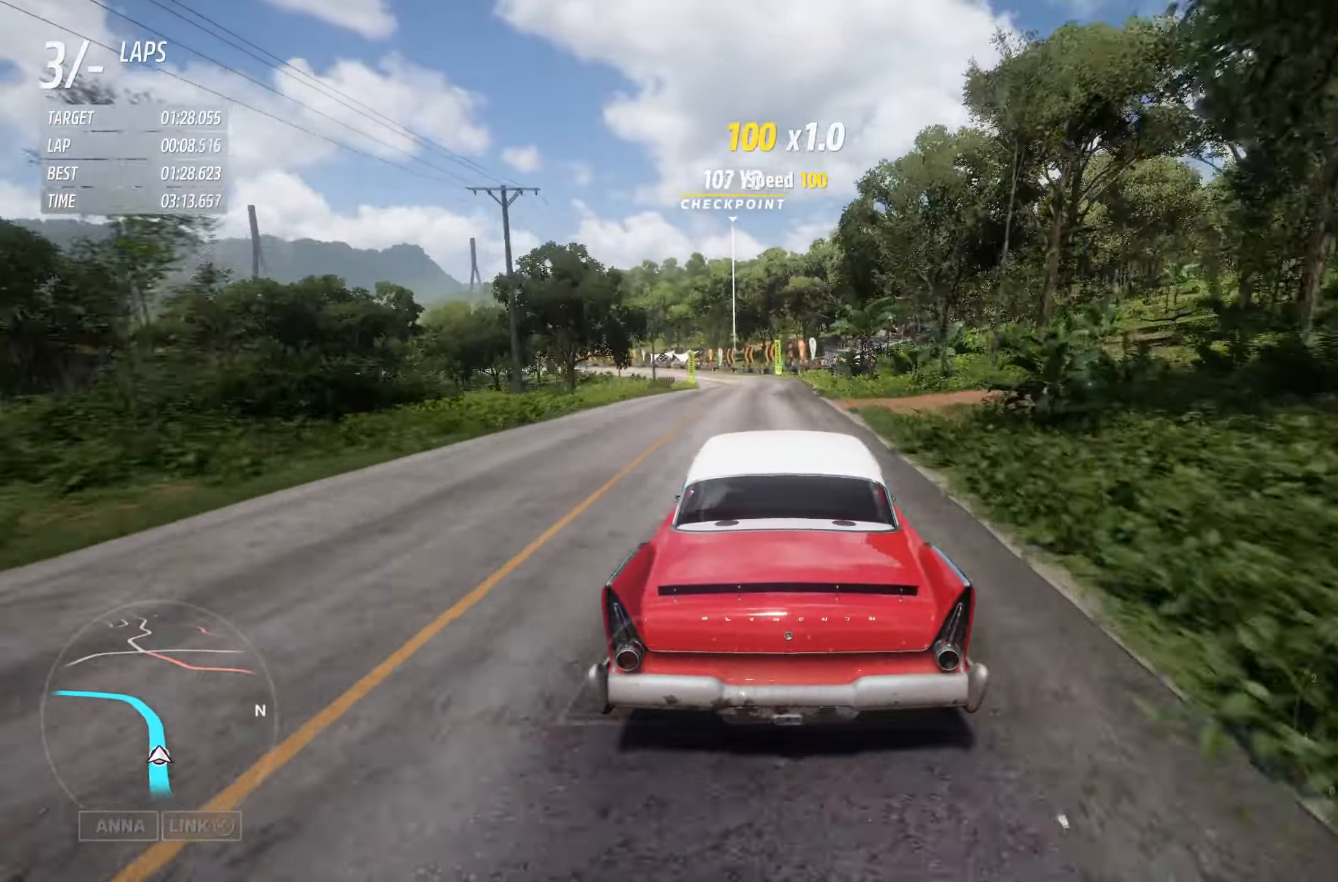
{"buttons": ["R2"], "left_stick": "center", "right_stick": "center", "events": [[83, "left_stick", "left"], [500, "left_stick", "center"]]}
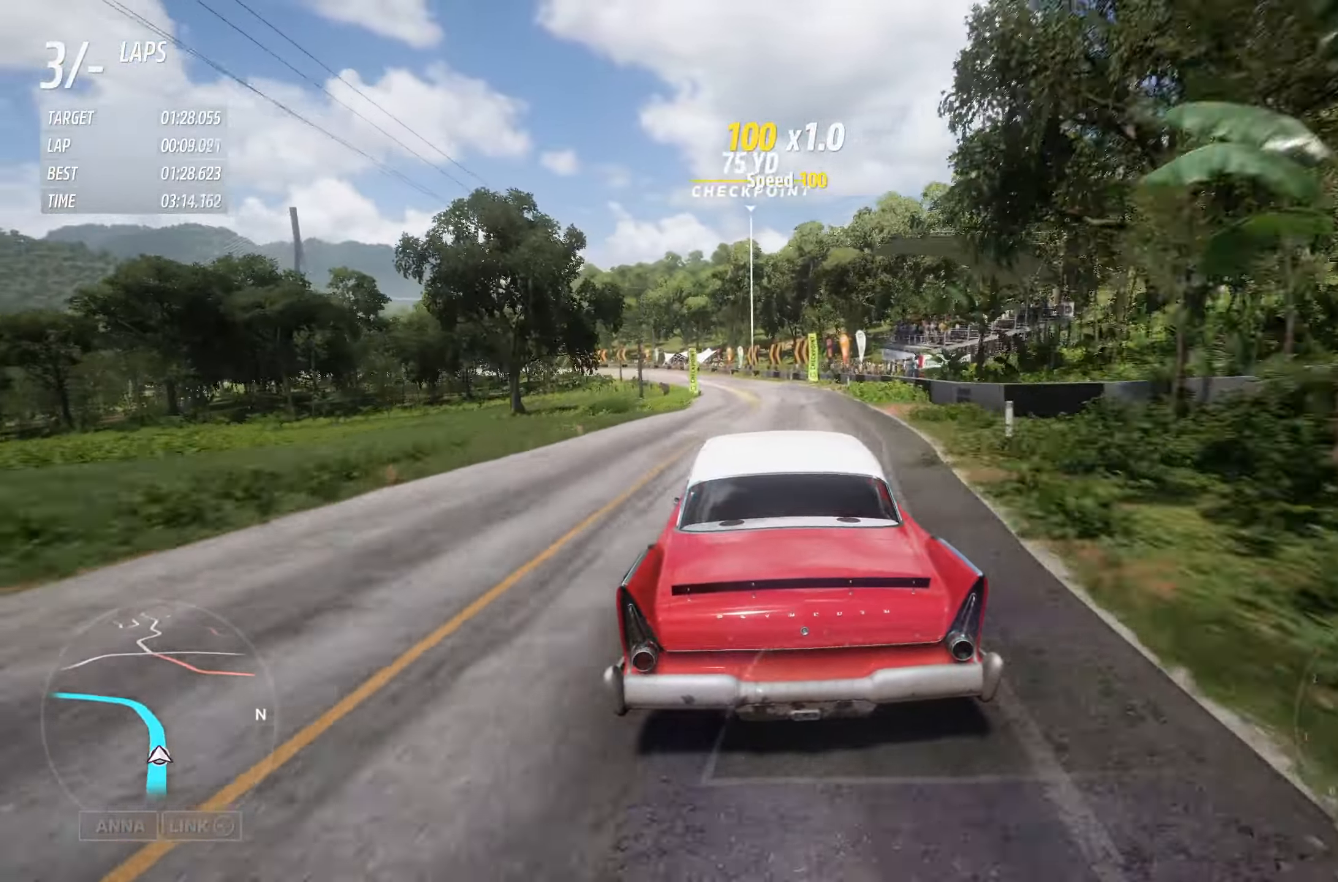
{"buttons": ["R2"], "left_stick": "left", "right_stick": "center", "events": [[283, "left_stick", "left"]]}
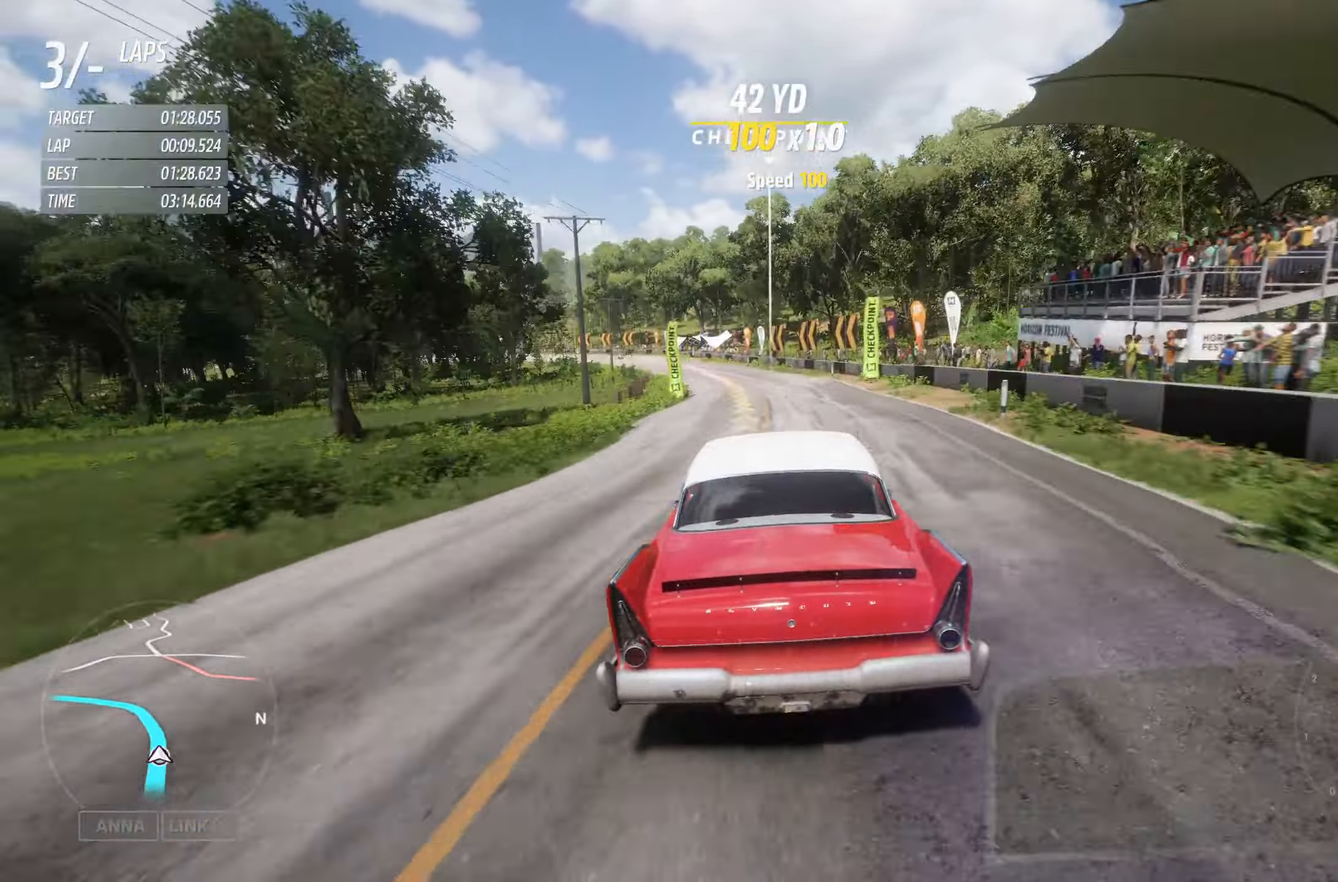
{"buttons": ["R2"], "left_stick": "left", "right_stick": "center", "events": [[33, "left_stick", "center"], [133, "left_stick", "left"]]}
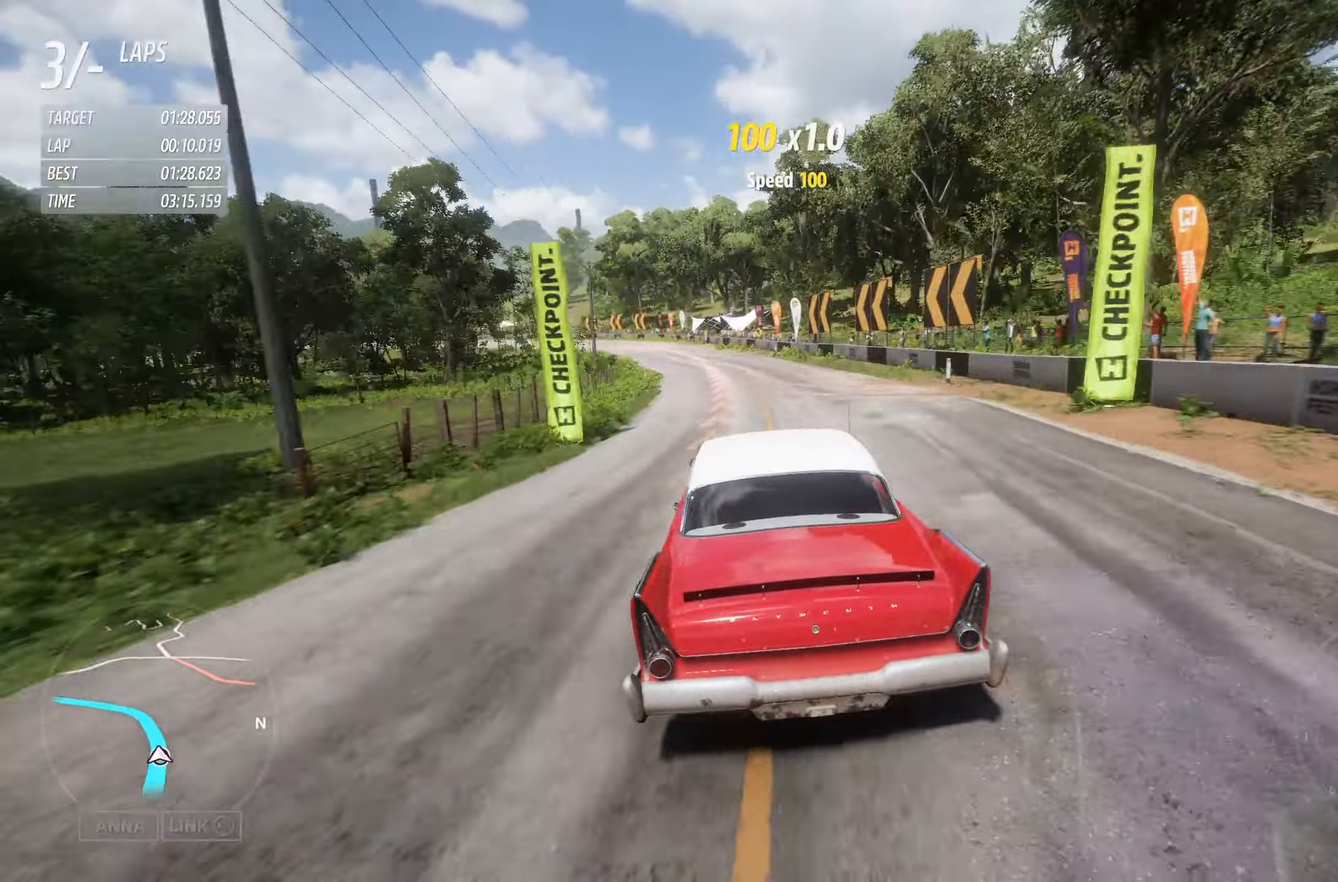
{"buttons": ["R2"], "left_stick": "left", "right_stick": "center", "events": [[17, "left_stick", "center"], [117, "left_stick", "left"]]}
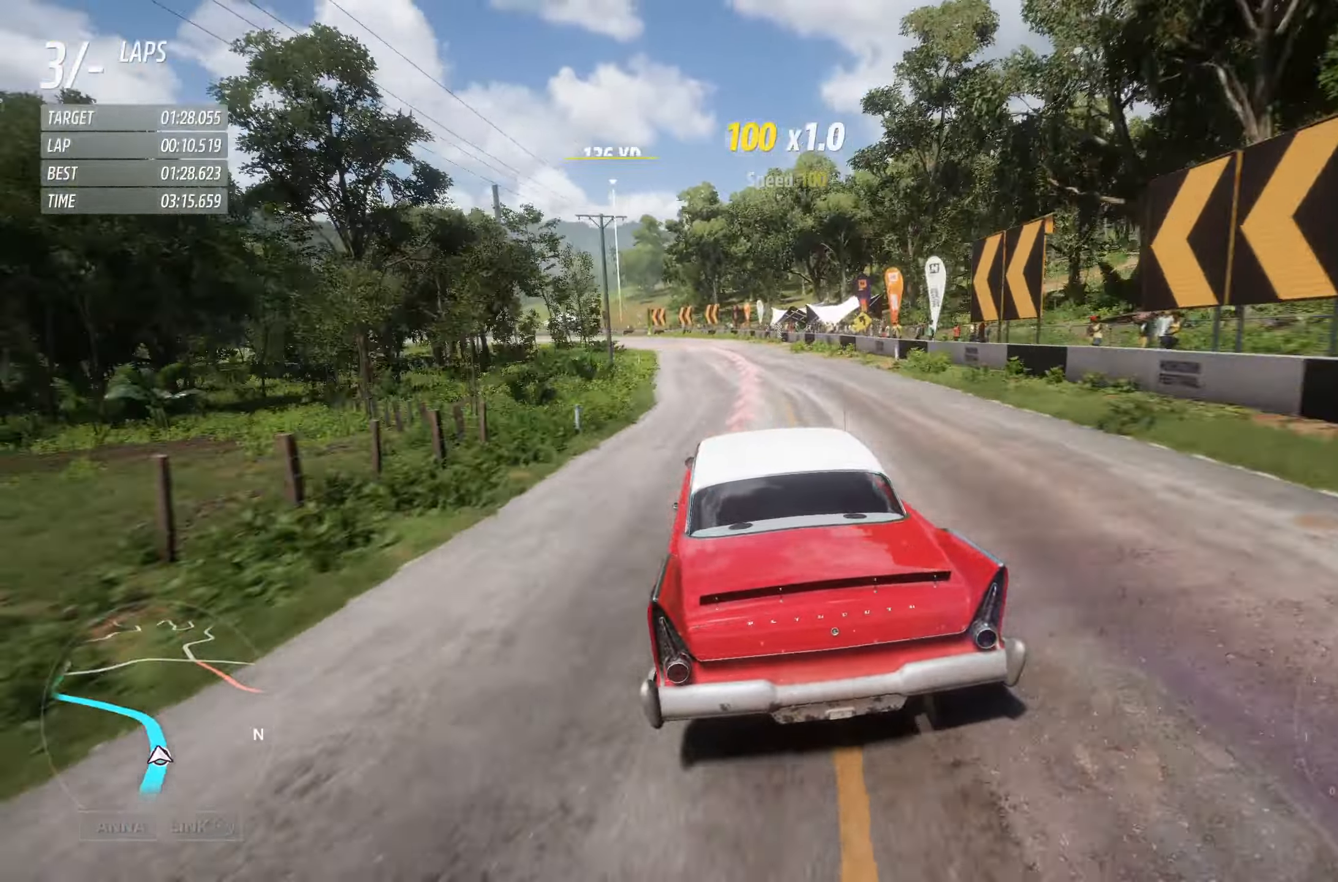
{"buttons": ["R2"], "left_stick": "left", "right_stick": "center", "events": [[17, "left_stick", "center"], [83, "left_stick", "left"]]}
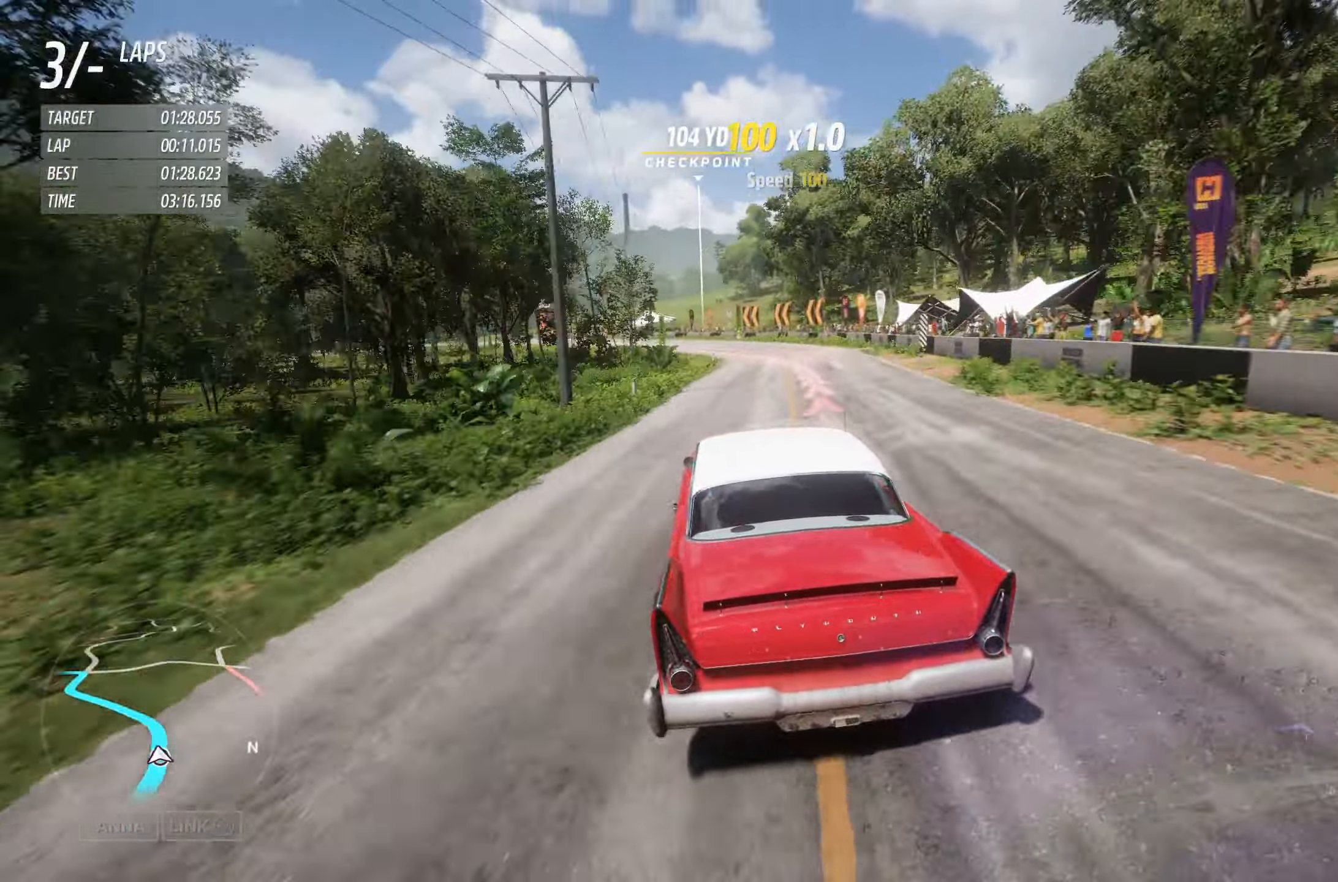
{"buttons": ["R2"], "left_stick": "left", "right_stick": "center", "events": [[333, "left_stick", "right"], [417, "left_stick", "left"]]}
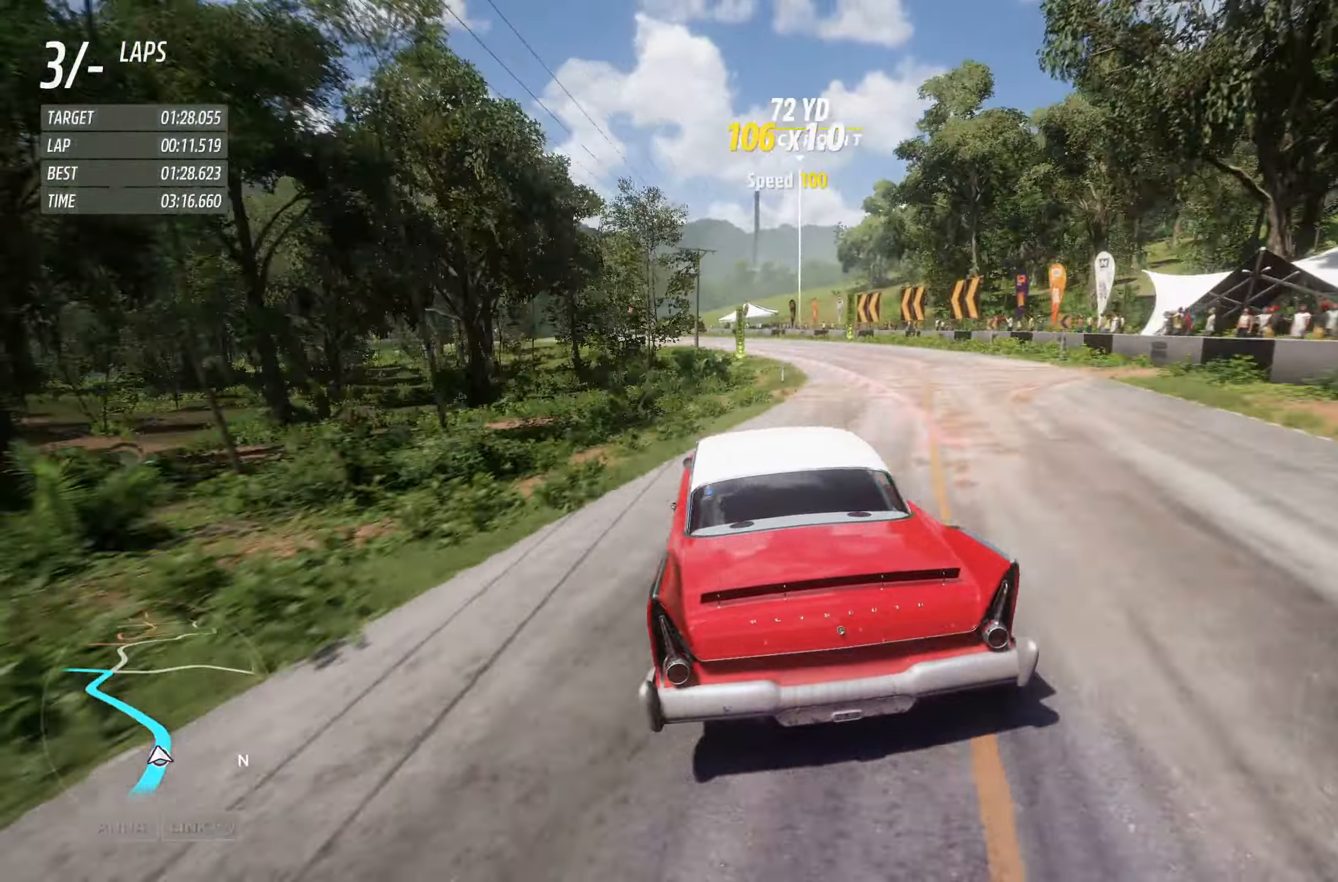
{"buttons": ["R2"], "left_stick": "left", "right_stick": "center", "events": []}
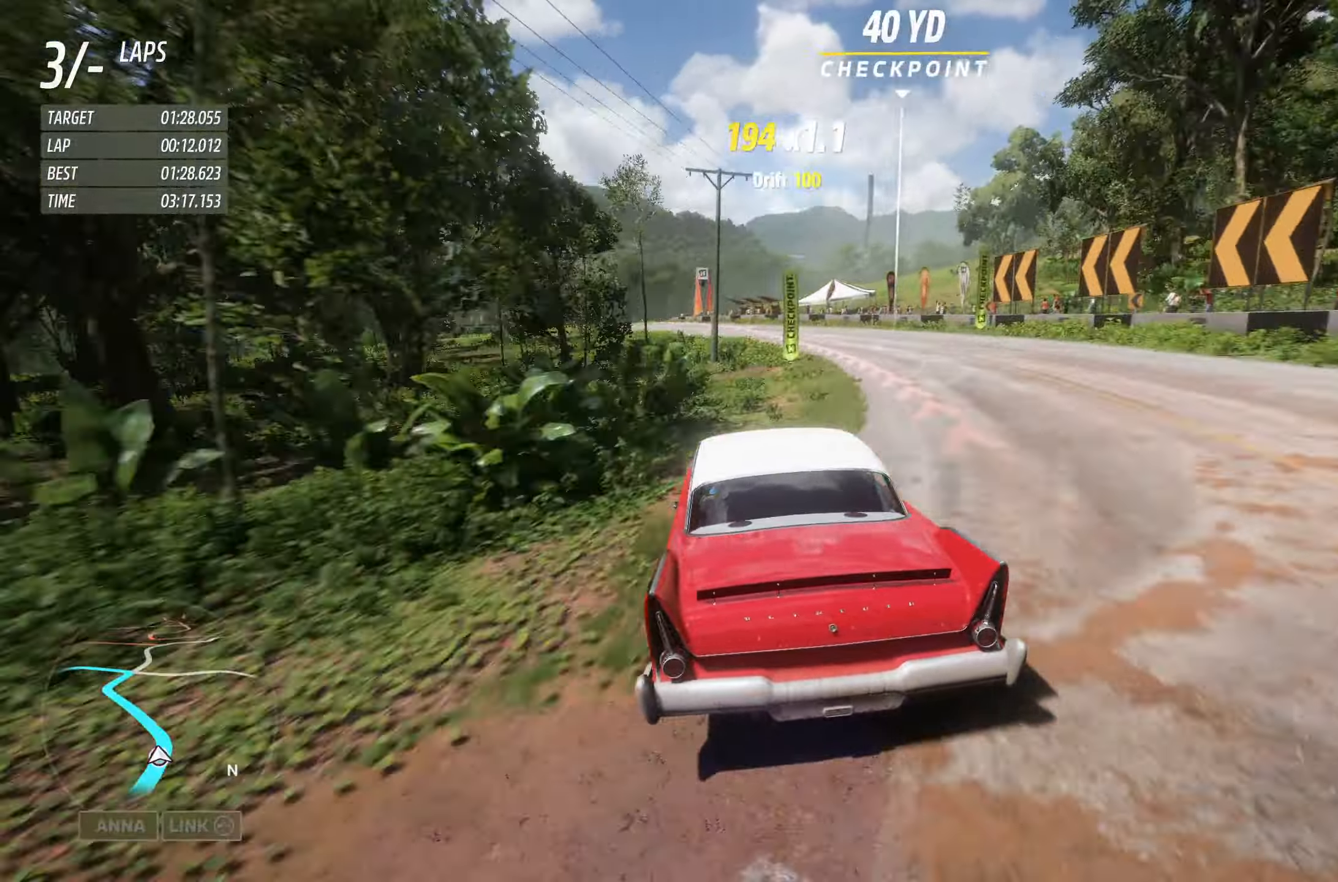
{"buttons": ["R2"], "left_stick": "left", "right_stick": "center", "events": [[367, "left_stick", "center"], [433, "left_stick", "left"]]}
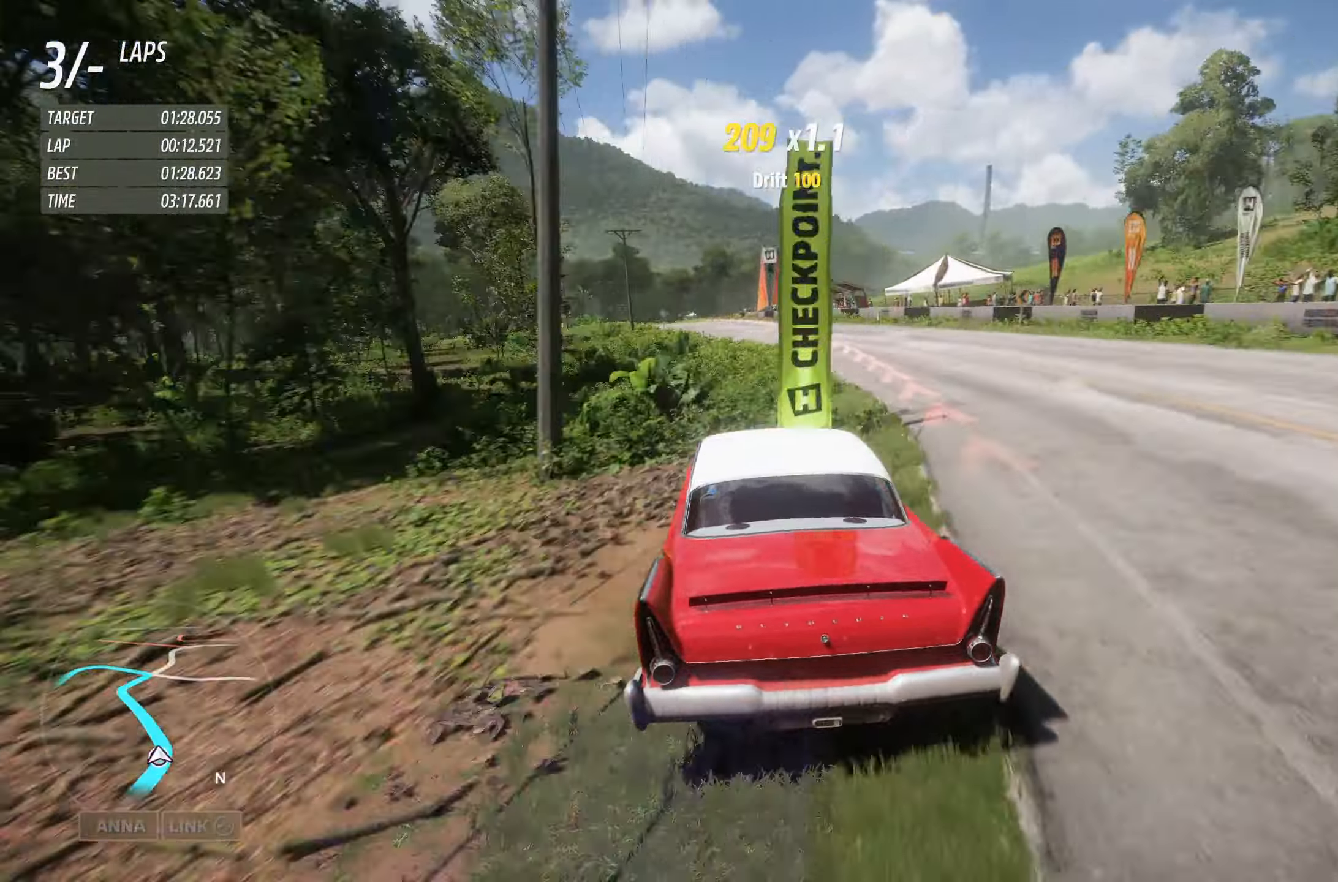
{"buttons": ["R2"], "left_stick": "left", "right_stick": "center", "events": []}
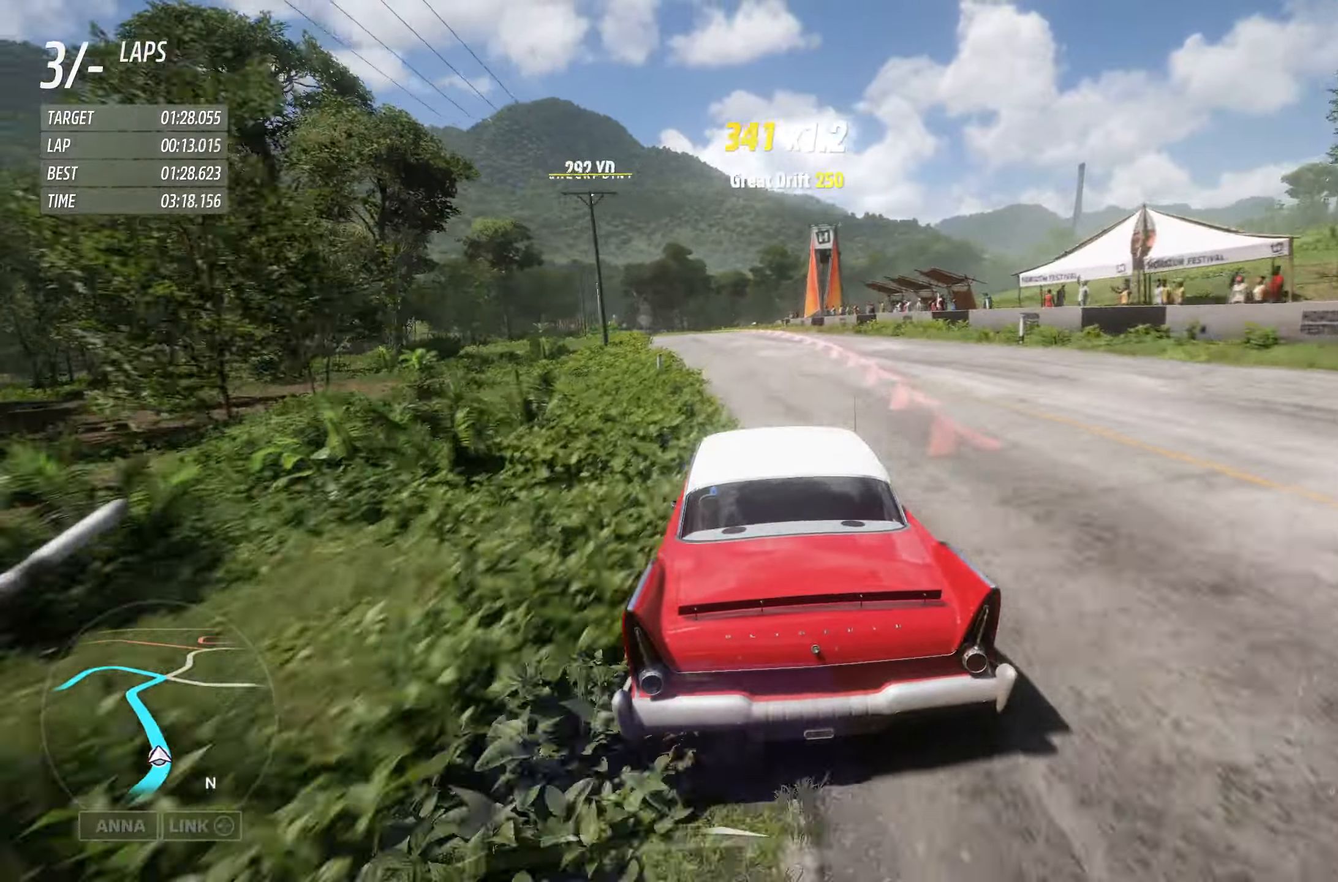
{"buttons": ["R2"], "left_stick": "left", "right_stick": "center", "events": []}
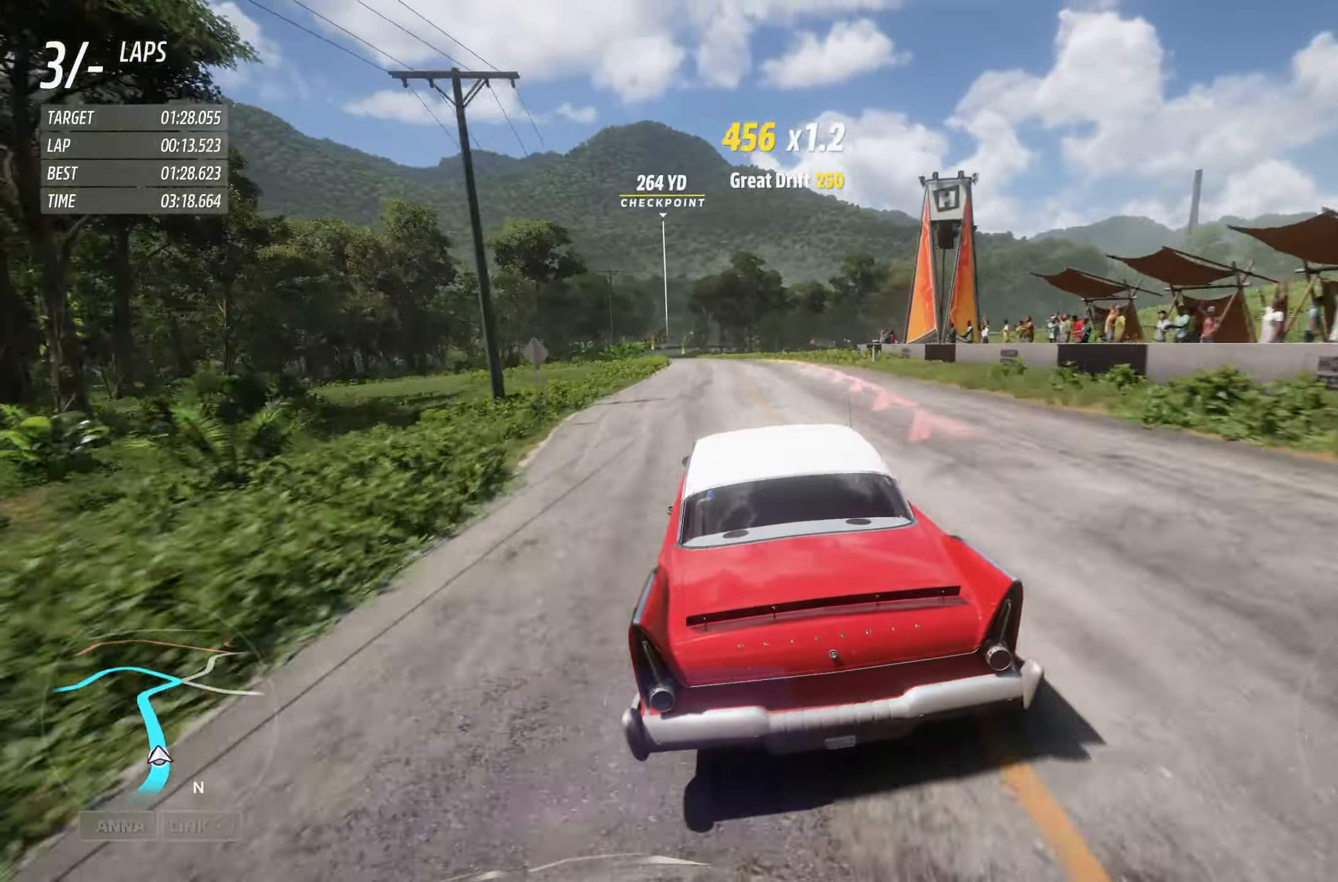
{"buttons": ["R2"], "left_stick": "left", "right_stick": "center", "events": [[17, "left_stick", "center"], [200, "left_stick", "right"], [317, "left_stick", "center"], [367, "left_stick", "left"]]}
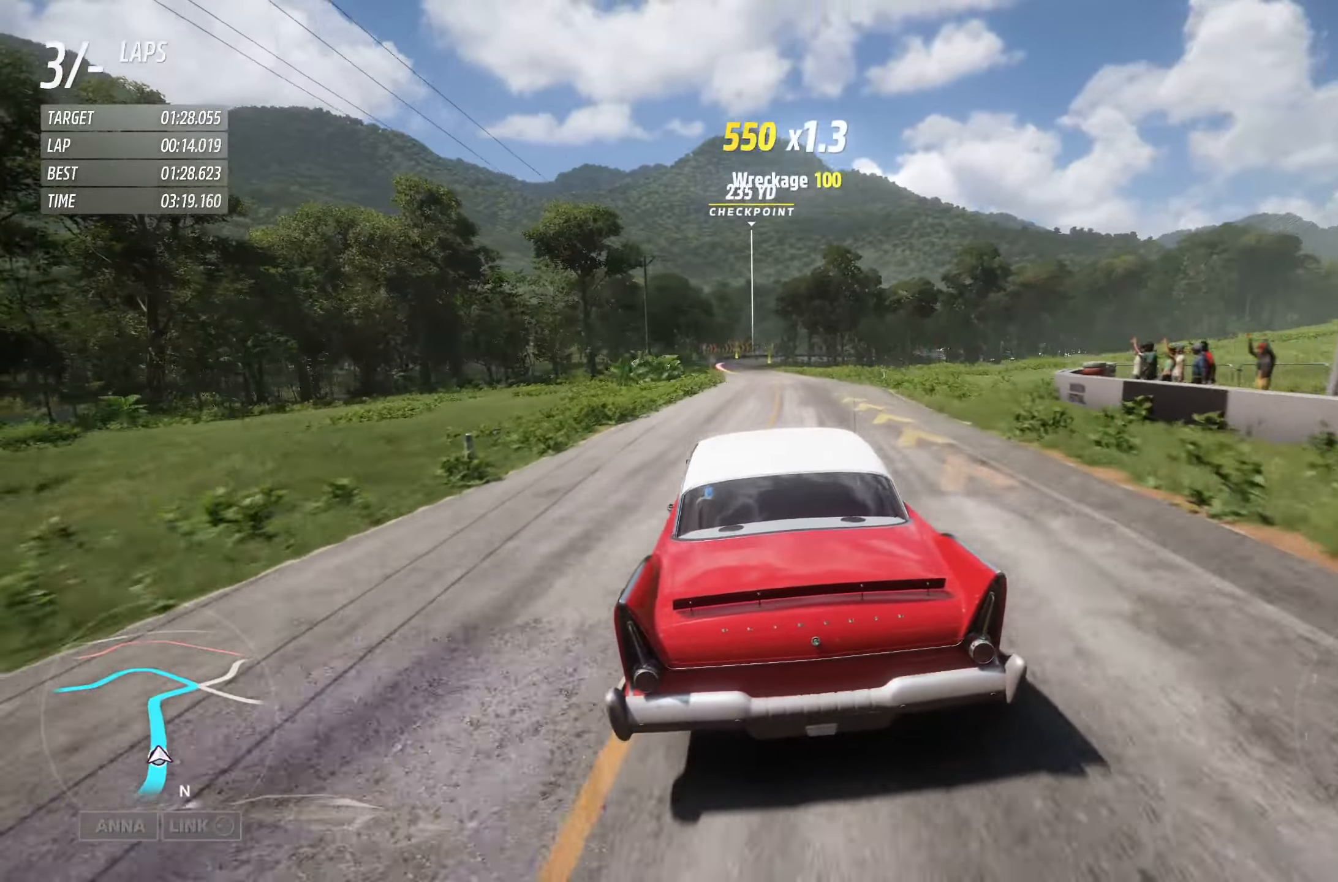
{"buttons": ["R2"], "left_stick": "left", "right_stick": "center", "events": [[100, "left_stick", "center"], [200, "left_stick", "left"]]}
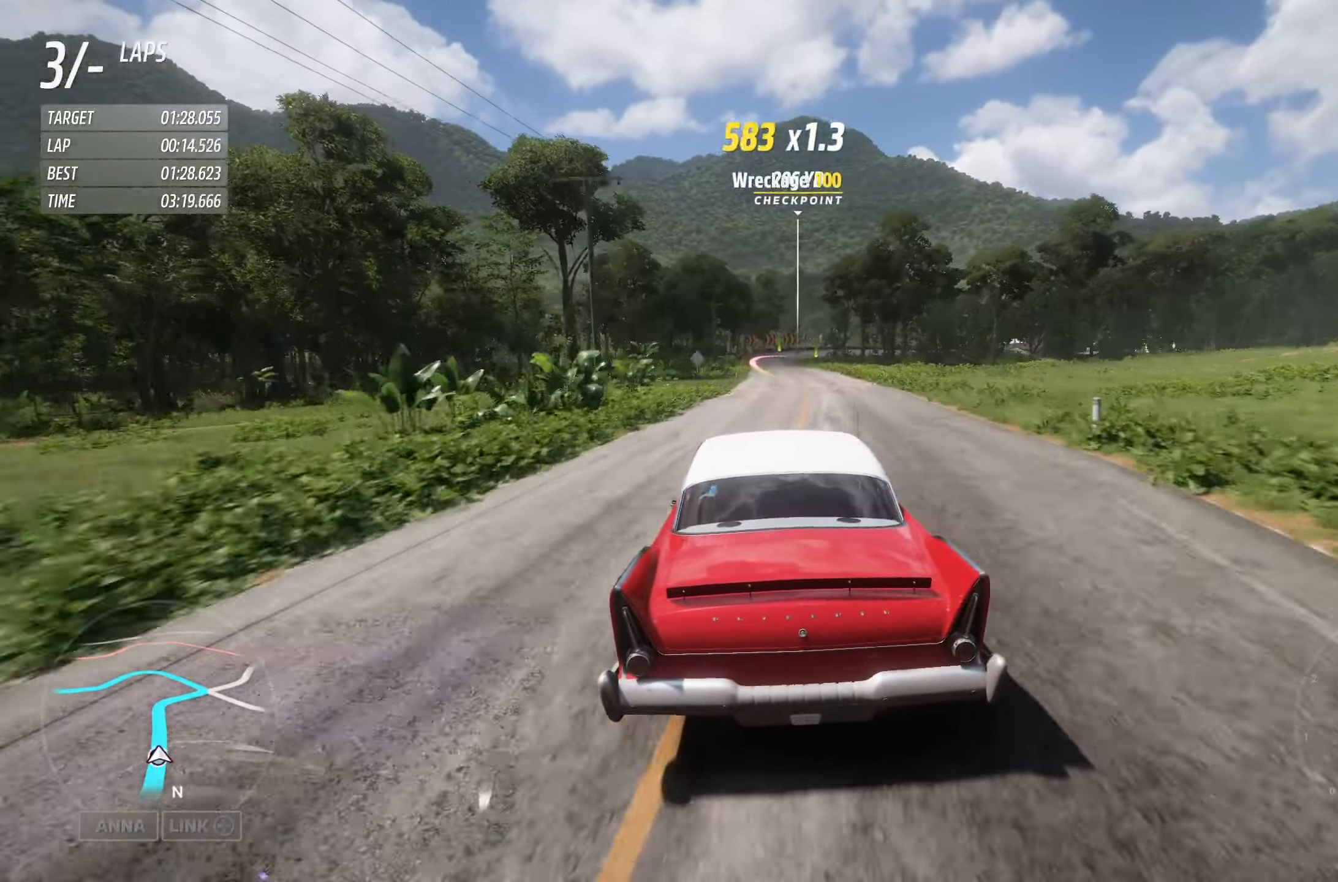
{"buttons": ["R2"], "left_stick": "center", "right_stick": "center", "events": [[84, "left_stick", "center"], [217, "left_stick", "left"], [384, "left_stick", "center"]]}
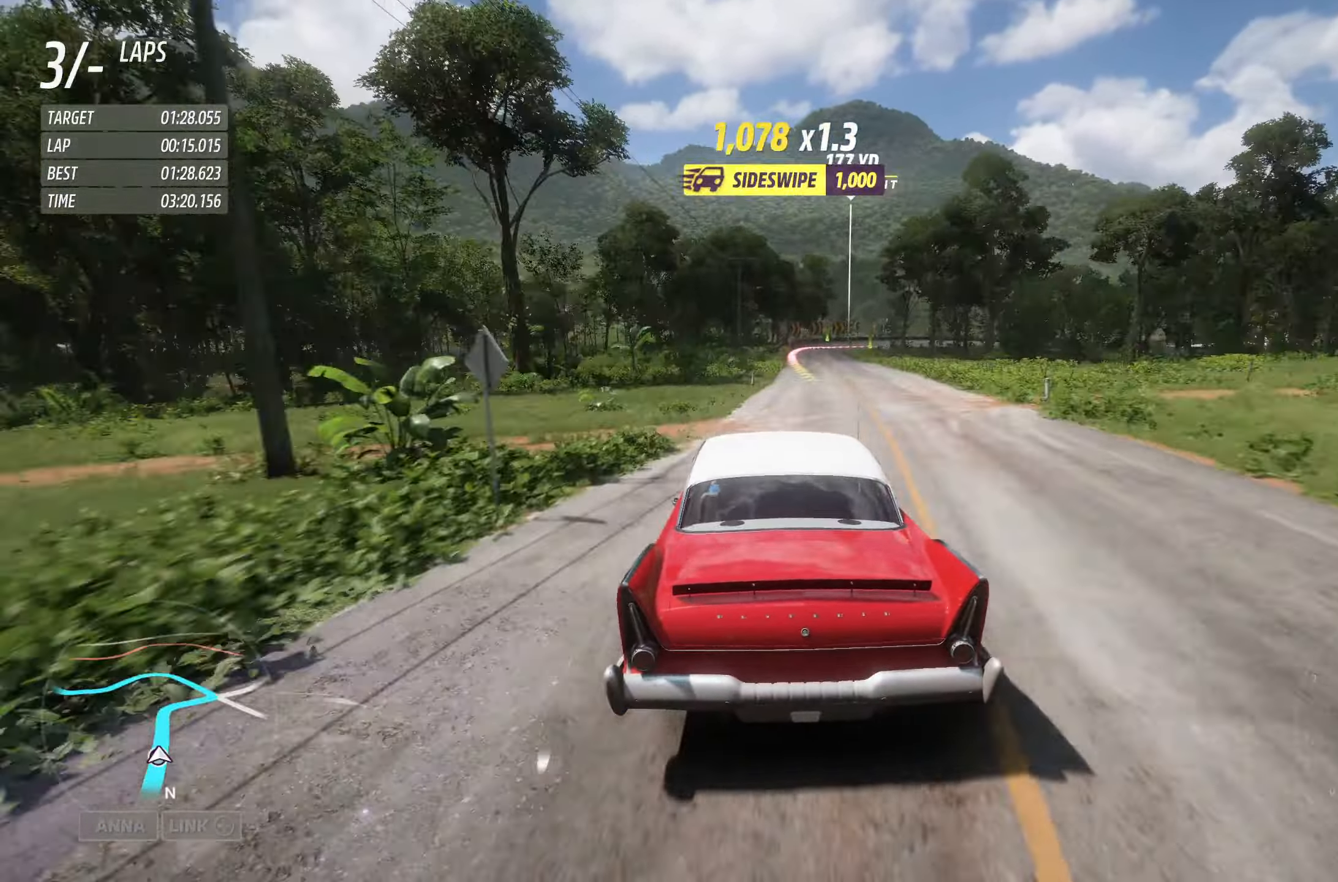
{"buttons": ["R2"], "left_stick": "center", "right_stick": "center", "events": [[284, "left_stick", "right"], [450, "left_stick", "center"]]}
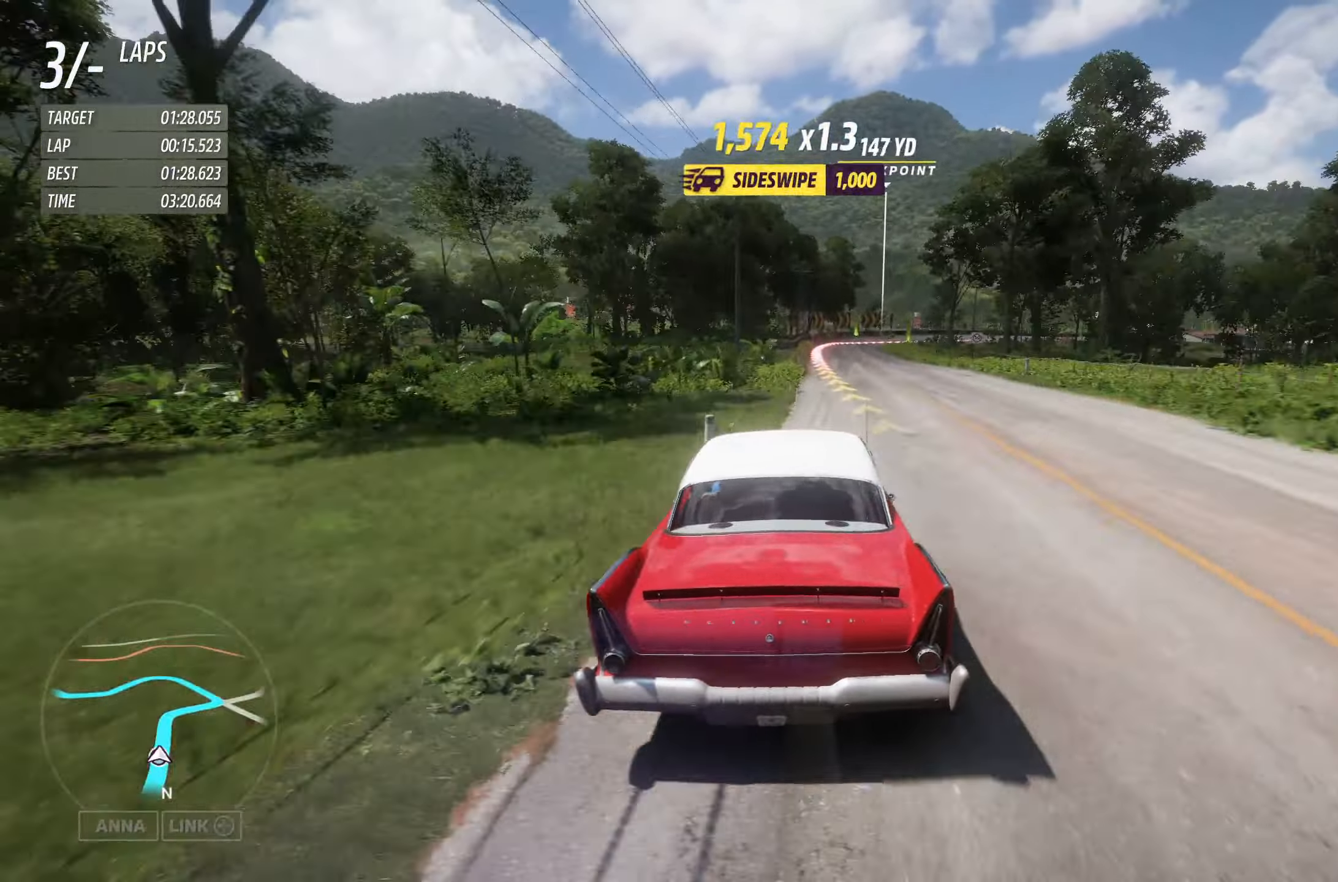
{"buttons": ["R2"], "left_stick": "center", "right_stick": "center", "events": []}
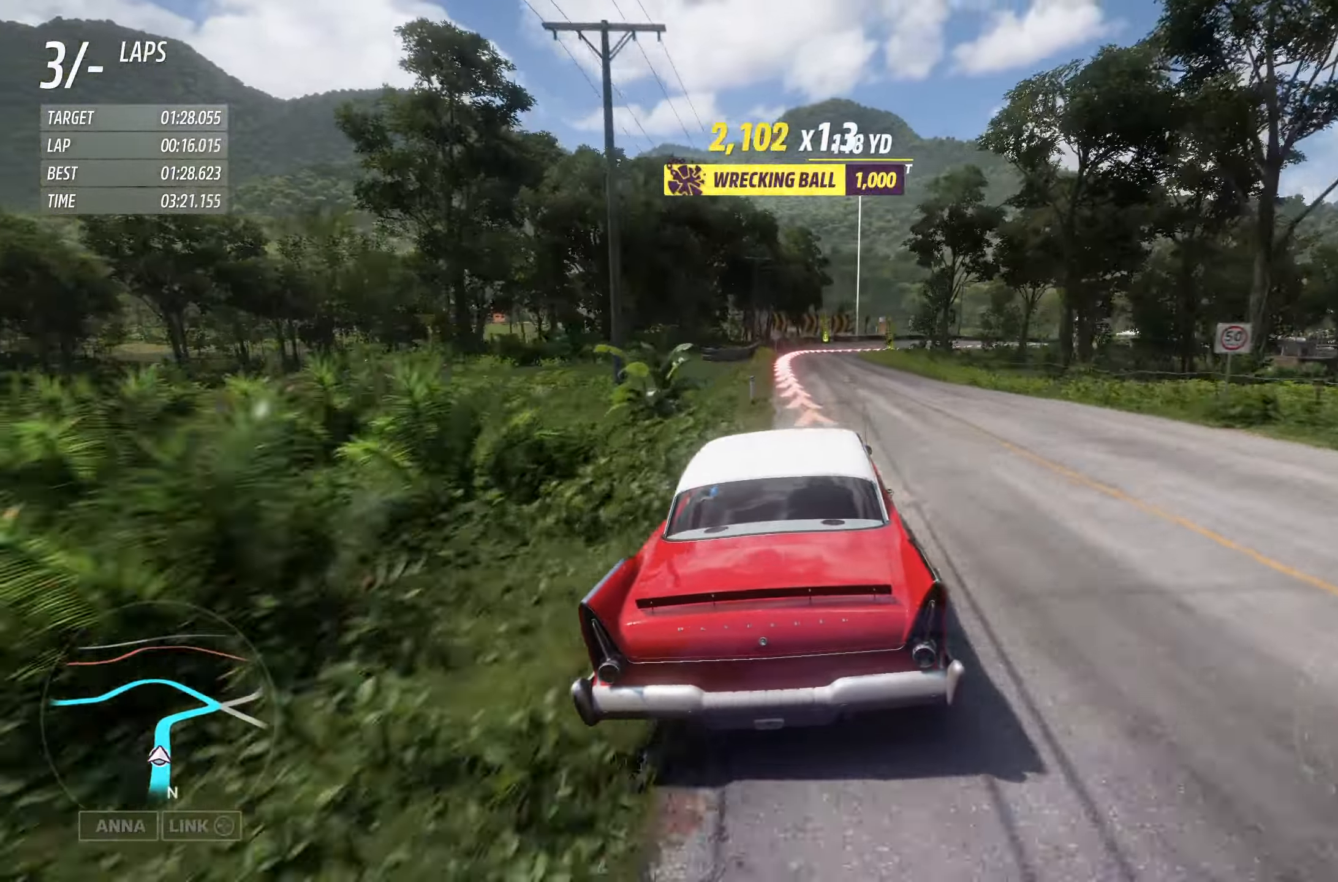
{"buttons": ["L2"], "left_stick": "right", "right_stick": "center", "events": [[100, "L2", "down"], [117, "R2", "up"], [117, "left_stick", "right"], [217, "X", "down"], [250, "left_stick", "center"], [317, "X", "up"], [350, "left_stick", "right"]]}
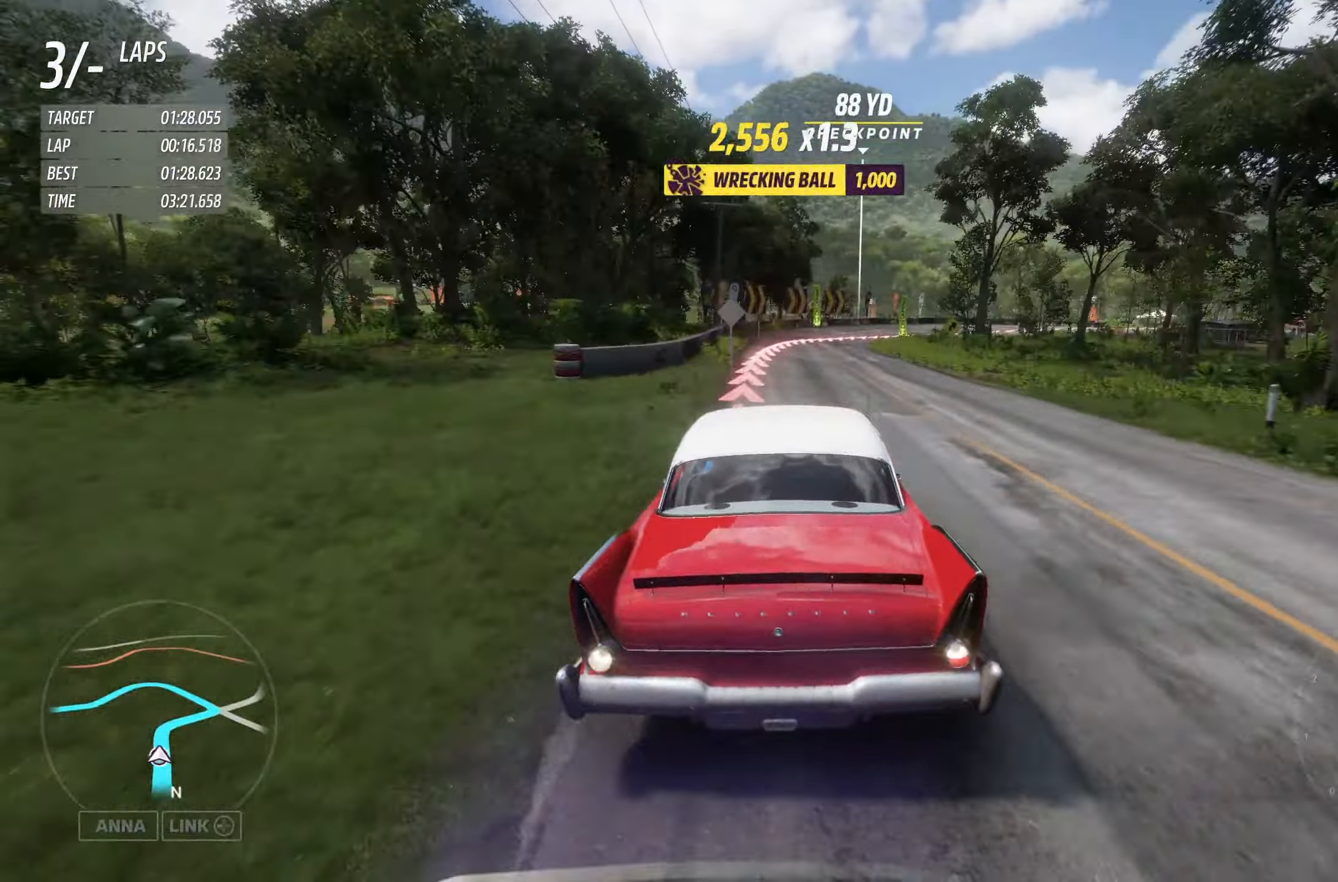
{"buttons": ["R2"], "left_stick": "right", "right_stick": "center", "events": [[17, "left_stick", "center"], [84, "left_stick", "right"], [184, "L2", "up"], [434, "R2", "down"]]}
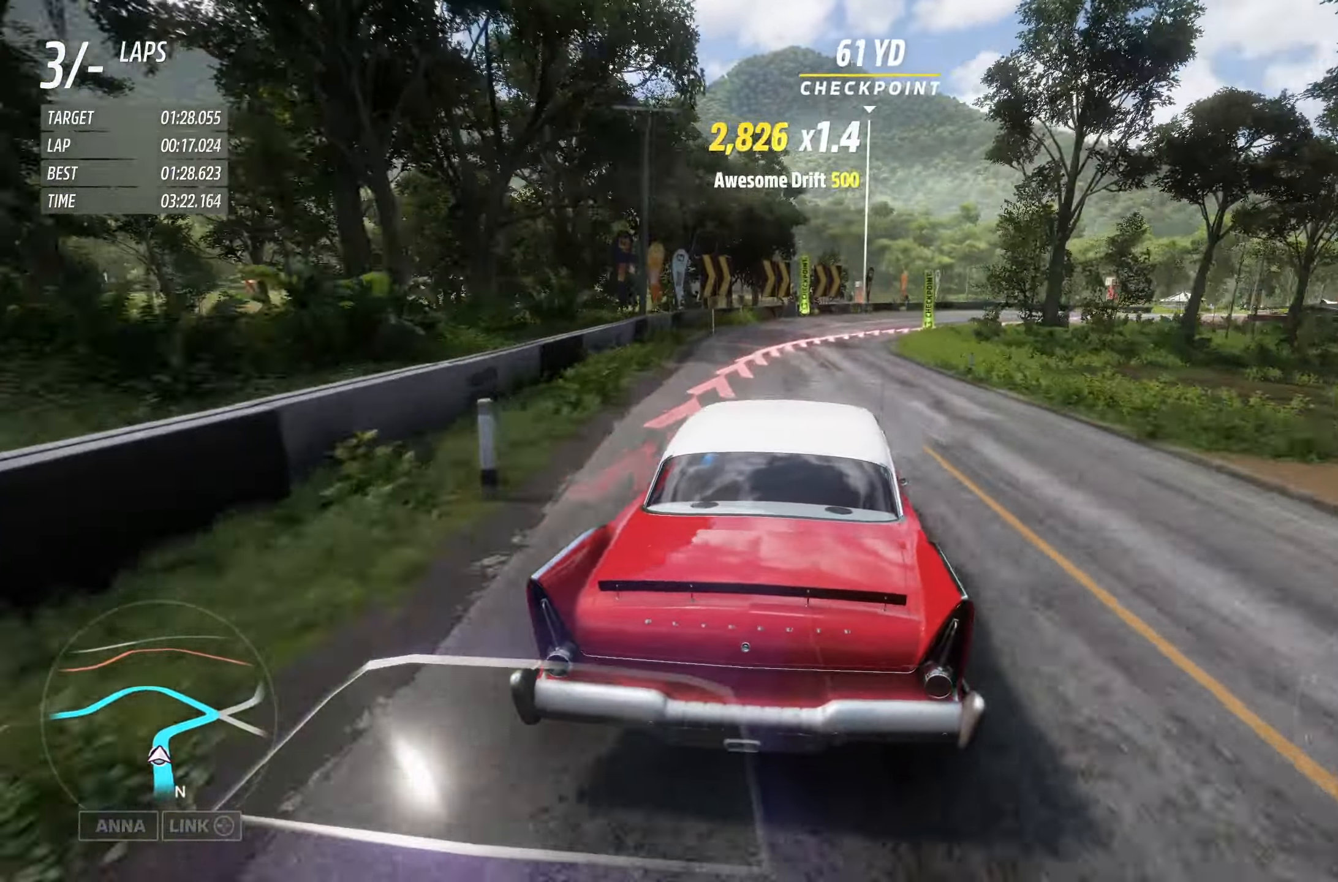
{"buttons": [], "left_stick": "right", "right_stick": "center", "events": [[234, "R2", "up"]]}